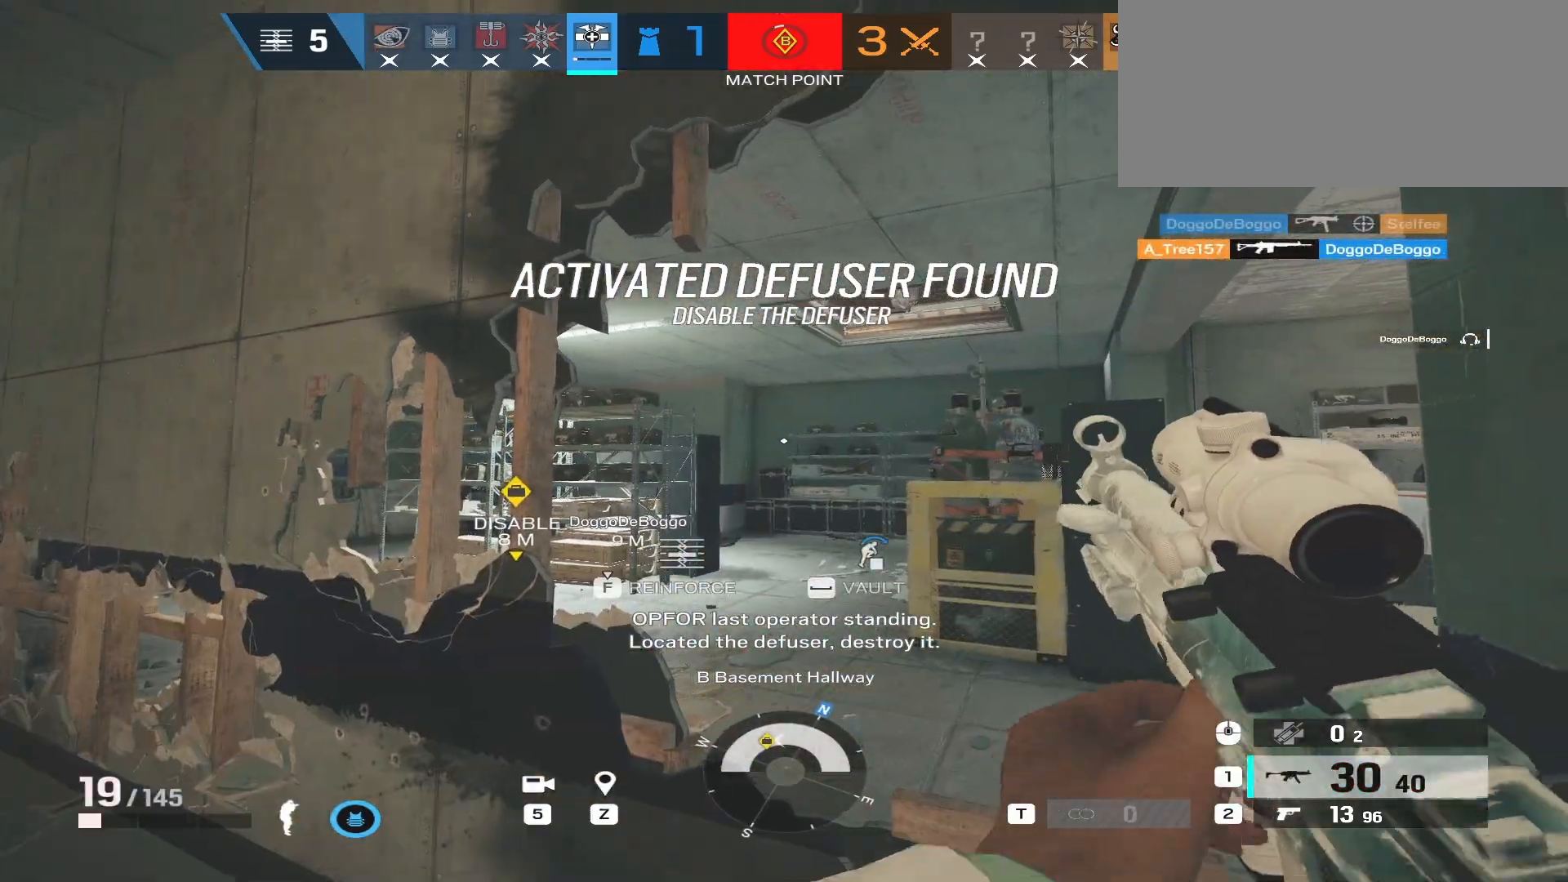
Gameplay with keyboard and mouse; each line is a JSON object with the keys and mouse buttons held at the frame after it. "events" lists presses ("down") and releases ("up") of "a", "ctrl", "d", "e", "f", "q", "r", "s", "shift", "space", "tab", "w", "mouse_left", "mouse_wheel", "mouse_right", "mouse_mb4" and "mouse_mb5" between this image and that frame as [ms after this image, input, new state], when the widget could be followed in between. "mouse_left", "mouse_wheel", "mouse_right", "mouse_mb4", "mouse_mb5" = the "left", "wheel", "right", "mb4", "mb5" buttons of the "mouse" list. No other keys are recorded. "wheel" means that the mouse wheel is clicked or scrolled. Mouse movement is not recorded.
{"keys": [], "mouse": [], "events": []}
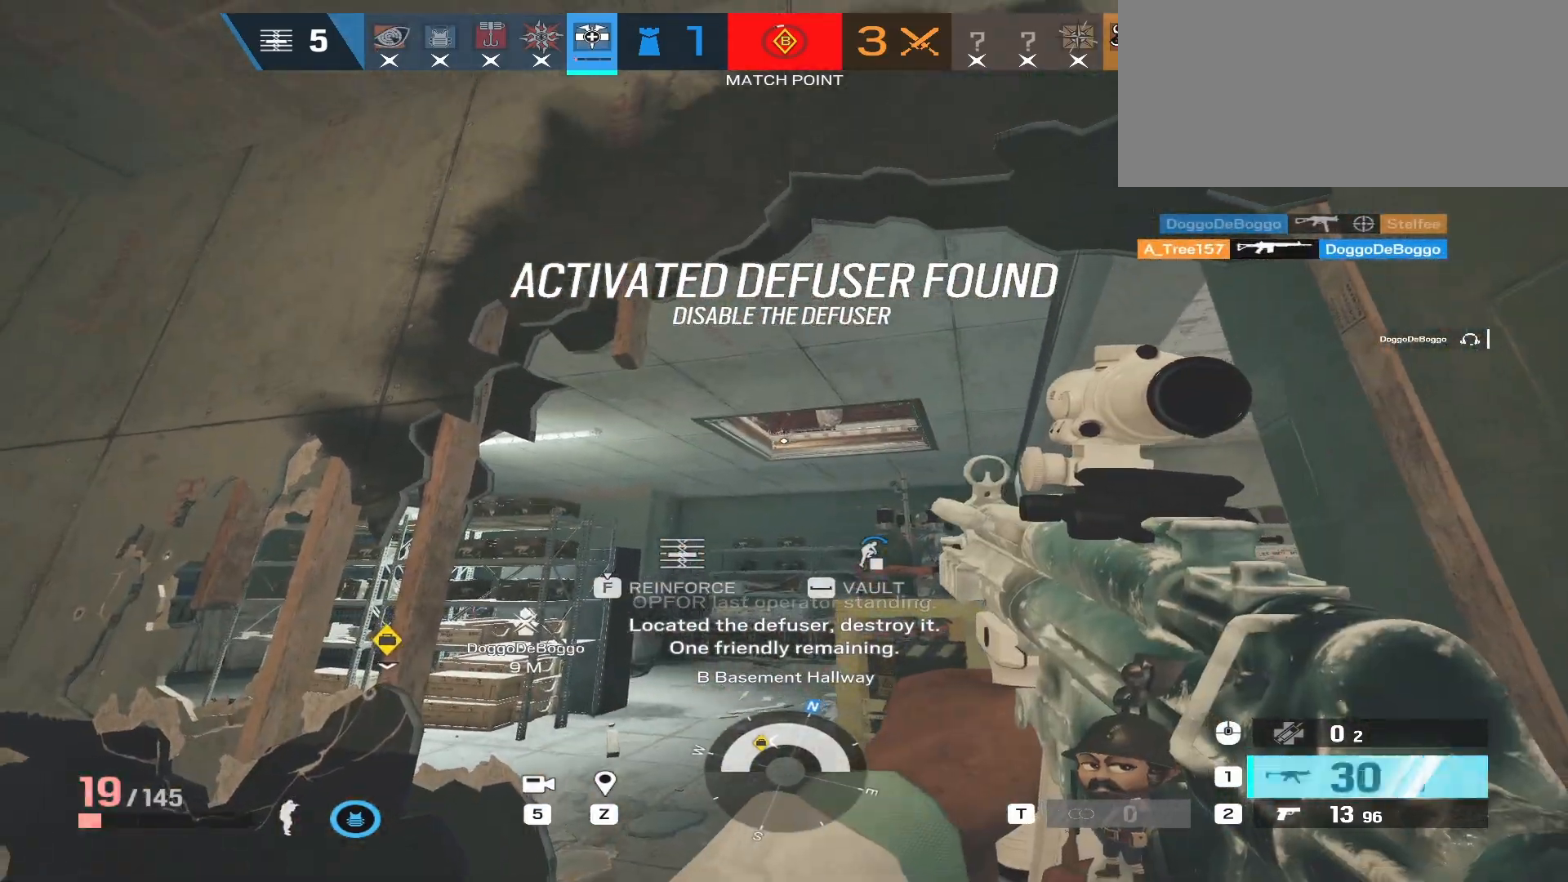
{"keys": ["a"], "mouse": ["right"], "events": [[17, "e", "down"], [100, "e", "up"], [233, "d", "down"], [350, "a", "down"], [367, "d", "up"], [400, "mouse_right", "down"]]}
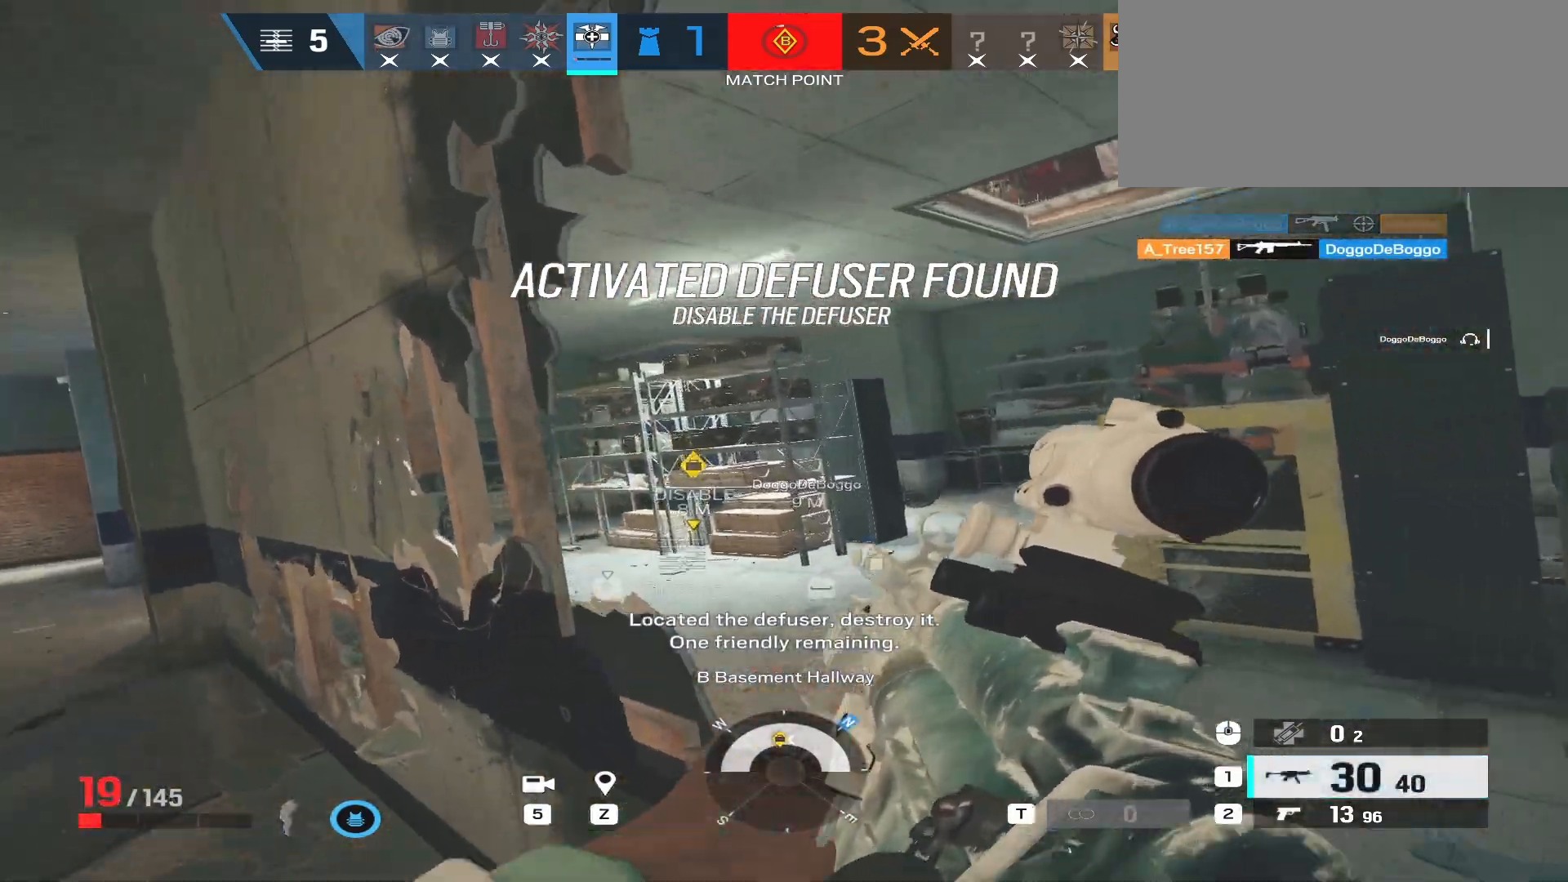
{"keys": ["a", "s"], "mouse": ["right"], "events": [[133, "a", "up"], [167, "d", "down"], [300, "a", "down"], [317, "d", "up"], [500, "s", "down"]]}
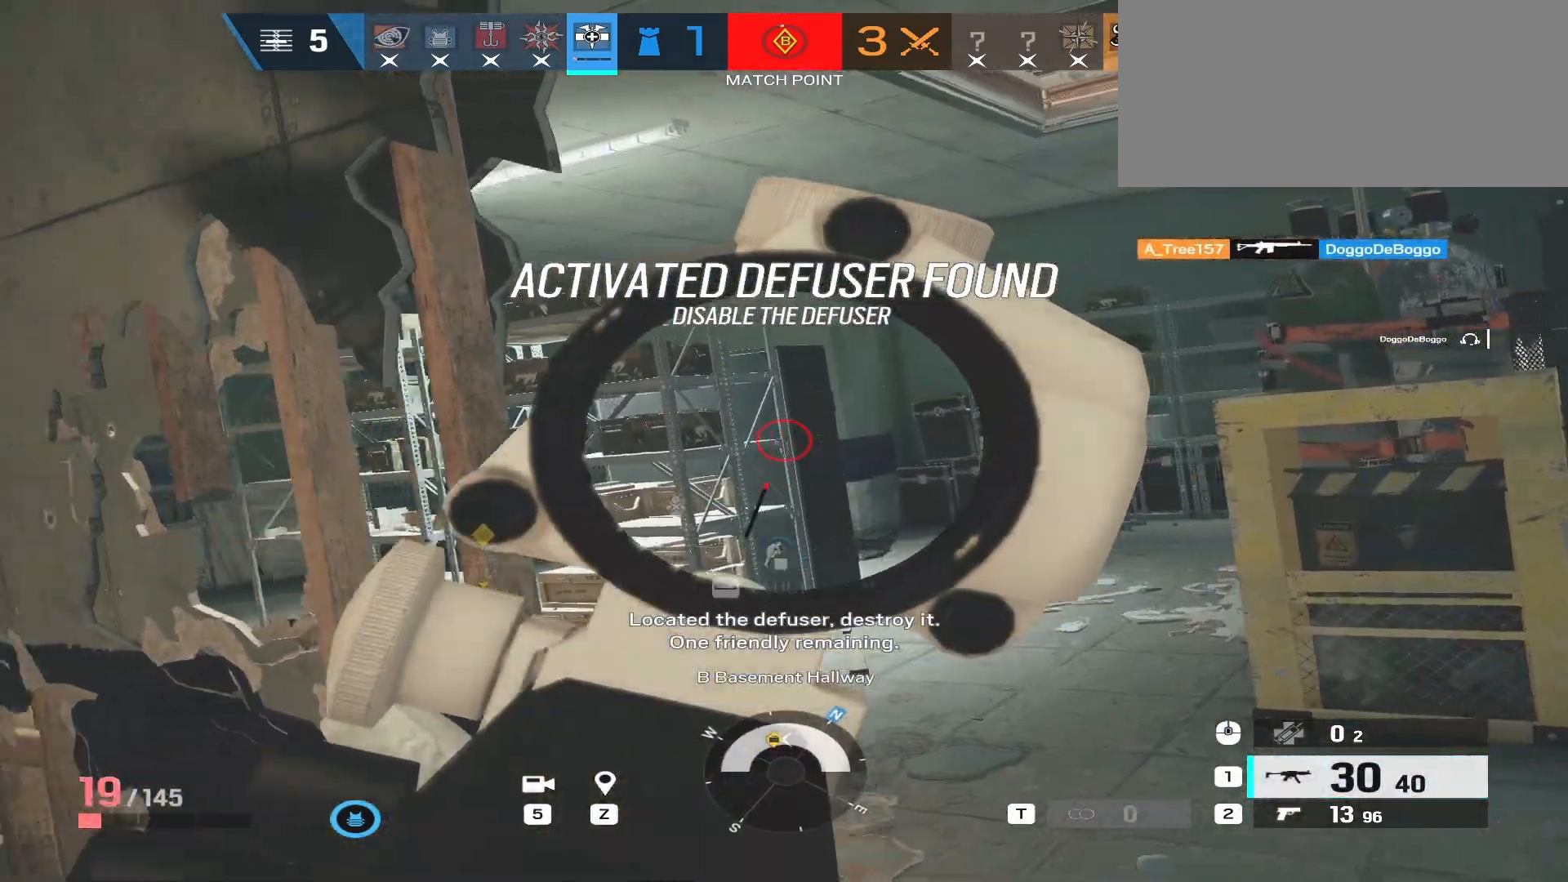
{"keys": ["d"], "mouse": ["right"], "events": [[67, "a", "up"], [300, "e", "down"], [350, "e", "up"], [350, "s", "up"], [467, "d", "down"]]}
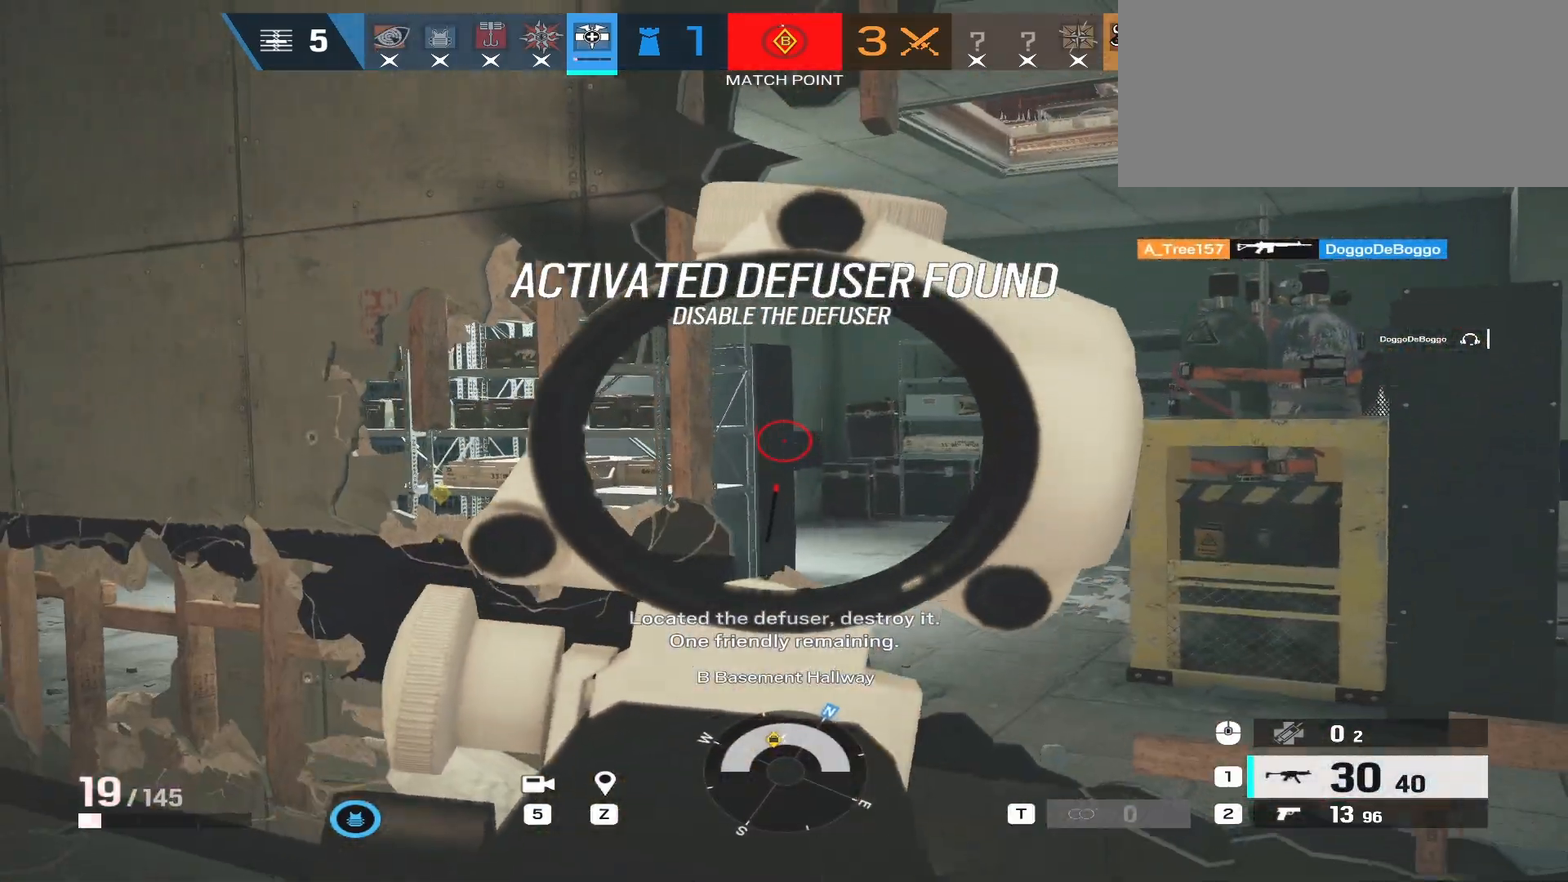
{"keys": ["d"], "mouse": ["left", "right"], "events": [[267, "q", "down"], [333, "mouse_left", "down"], [350, "q", "up"]]}
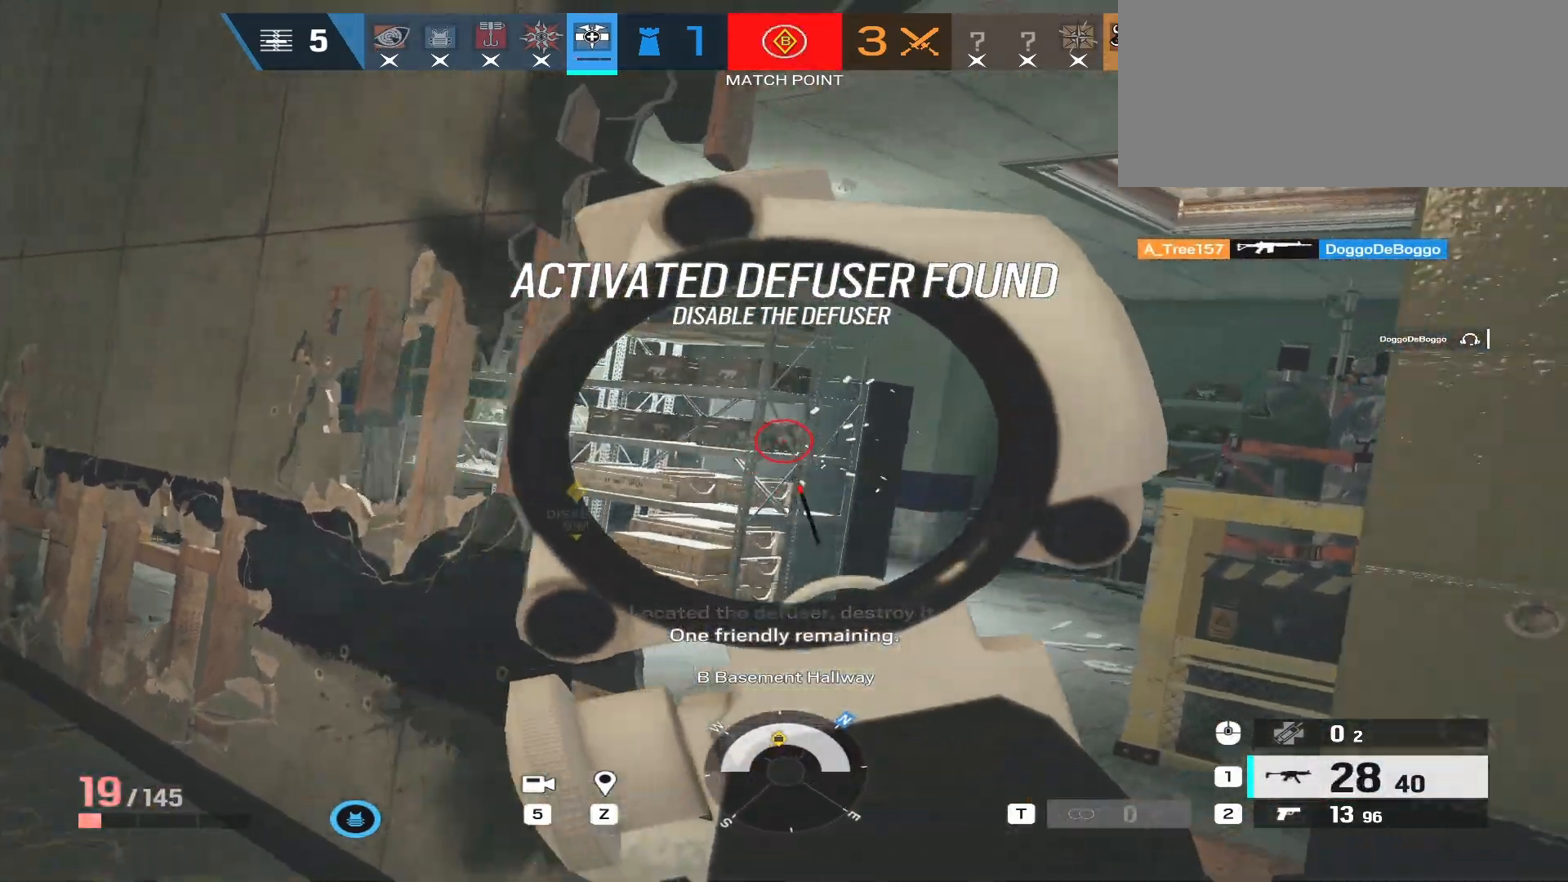
{"keys": ["s"], "mouse": ["left", "right"], "events": [[50, "s", "down"], [100, "d", "up"], [300, "mouse_left", "up"], [500, "mouse_left", "down"]]}
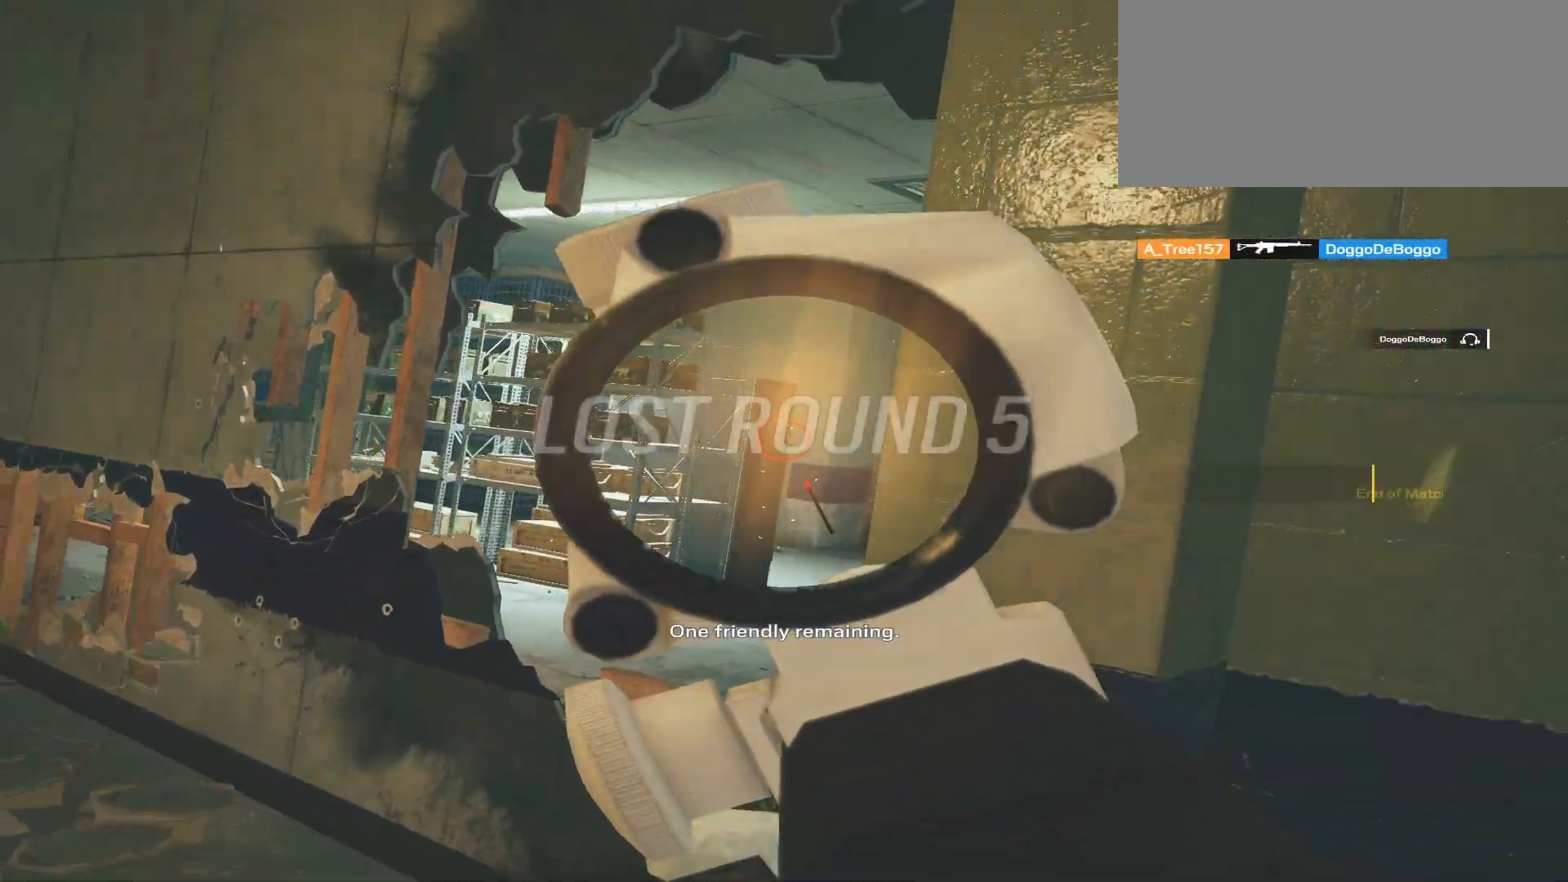
{"keys": ["d", "shift", "w"], "mouse": [], "events": [[33, "e", "down"], [33, "s", "up"], [50, "d", "down"], [100, "mouse_right", "up"], [117, "d", "up"], [117, "e", "up"], [117, "mouse_left", "up"], [150, "w", "down"], [167, "shift", "down"], [183, "d", "down"]]}
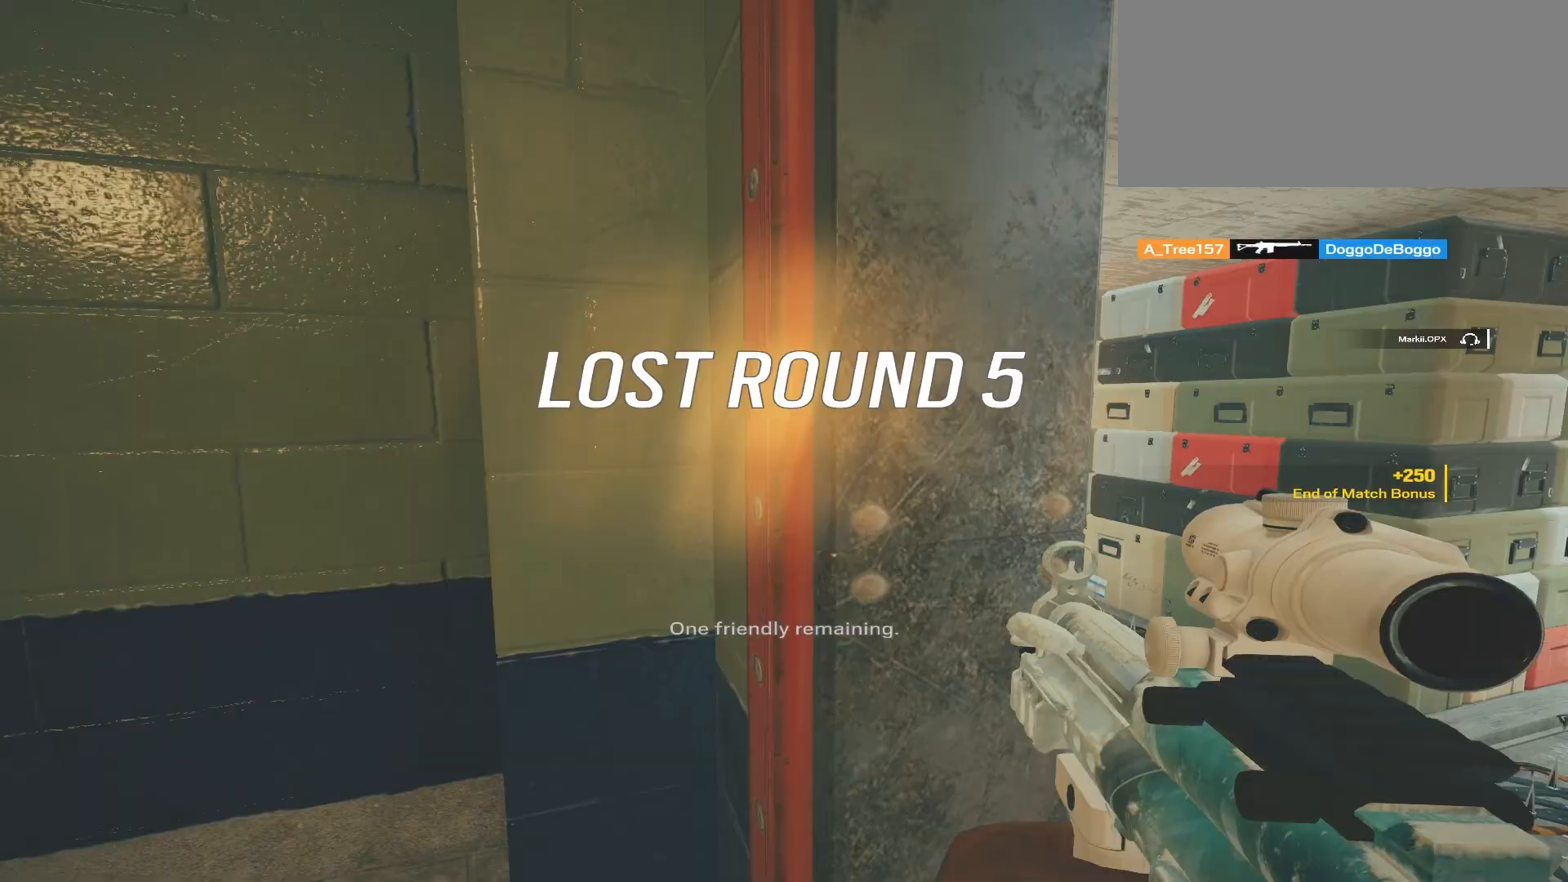
{"keys": ["shift", "w"], "mouse": [], "events": [[283, "d", "up"]]}
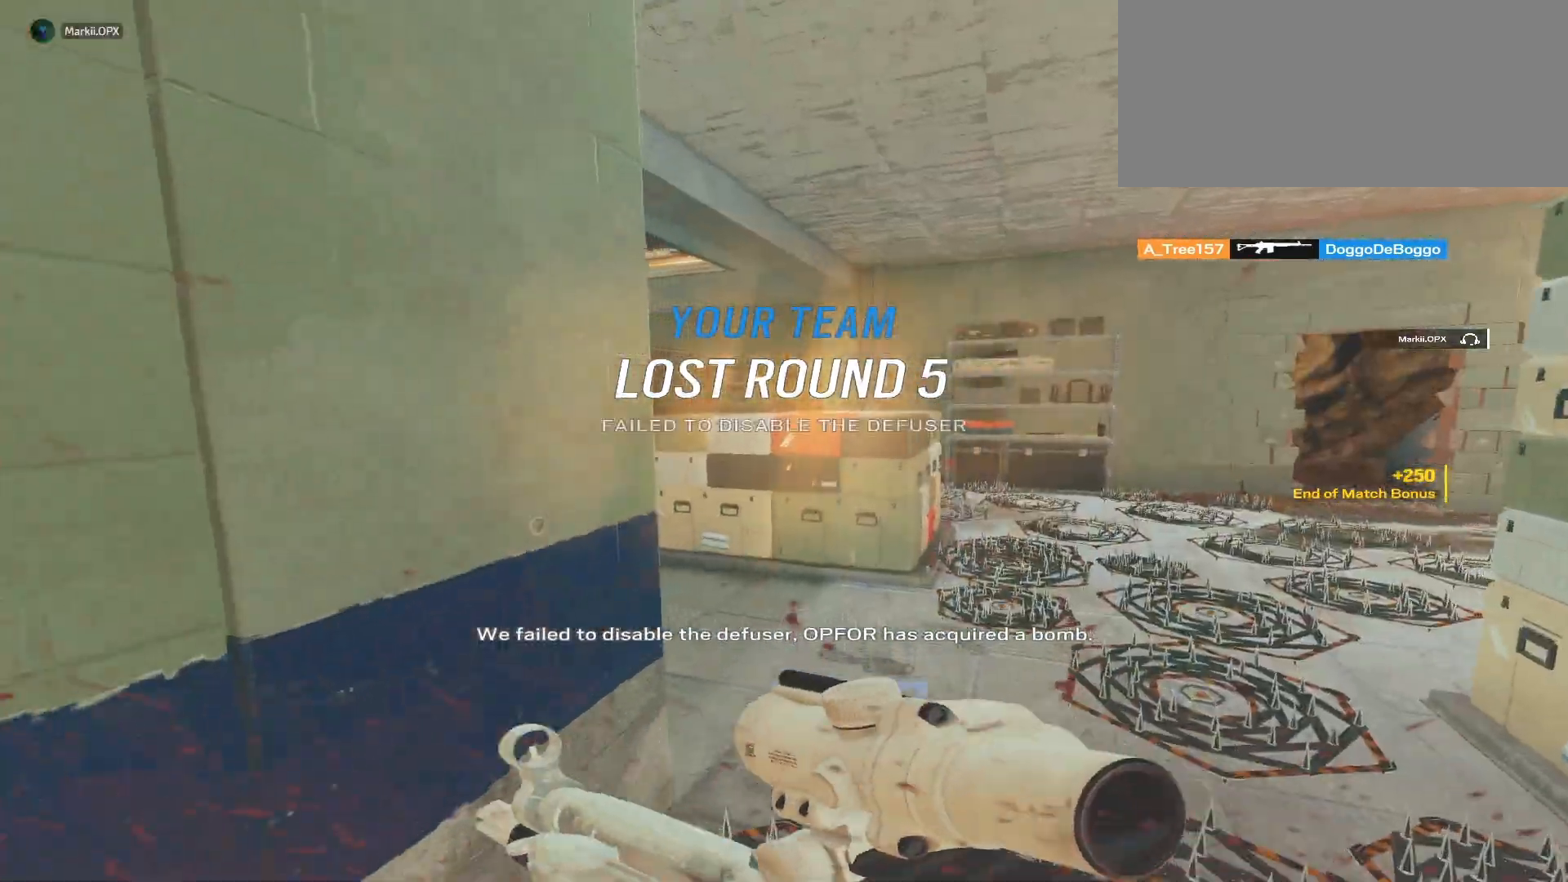
{"keys": ["tab"], "mouse": [], "events": [[67, "shift", "up"], [217, "e", "down"], [267, "w", "up"], [333, "e", "up"], [467, "tab", "down"]]}
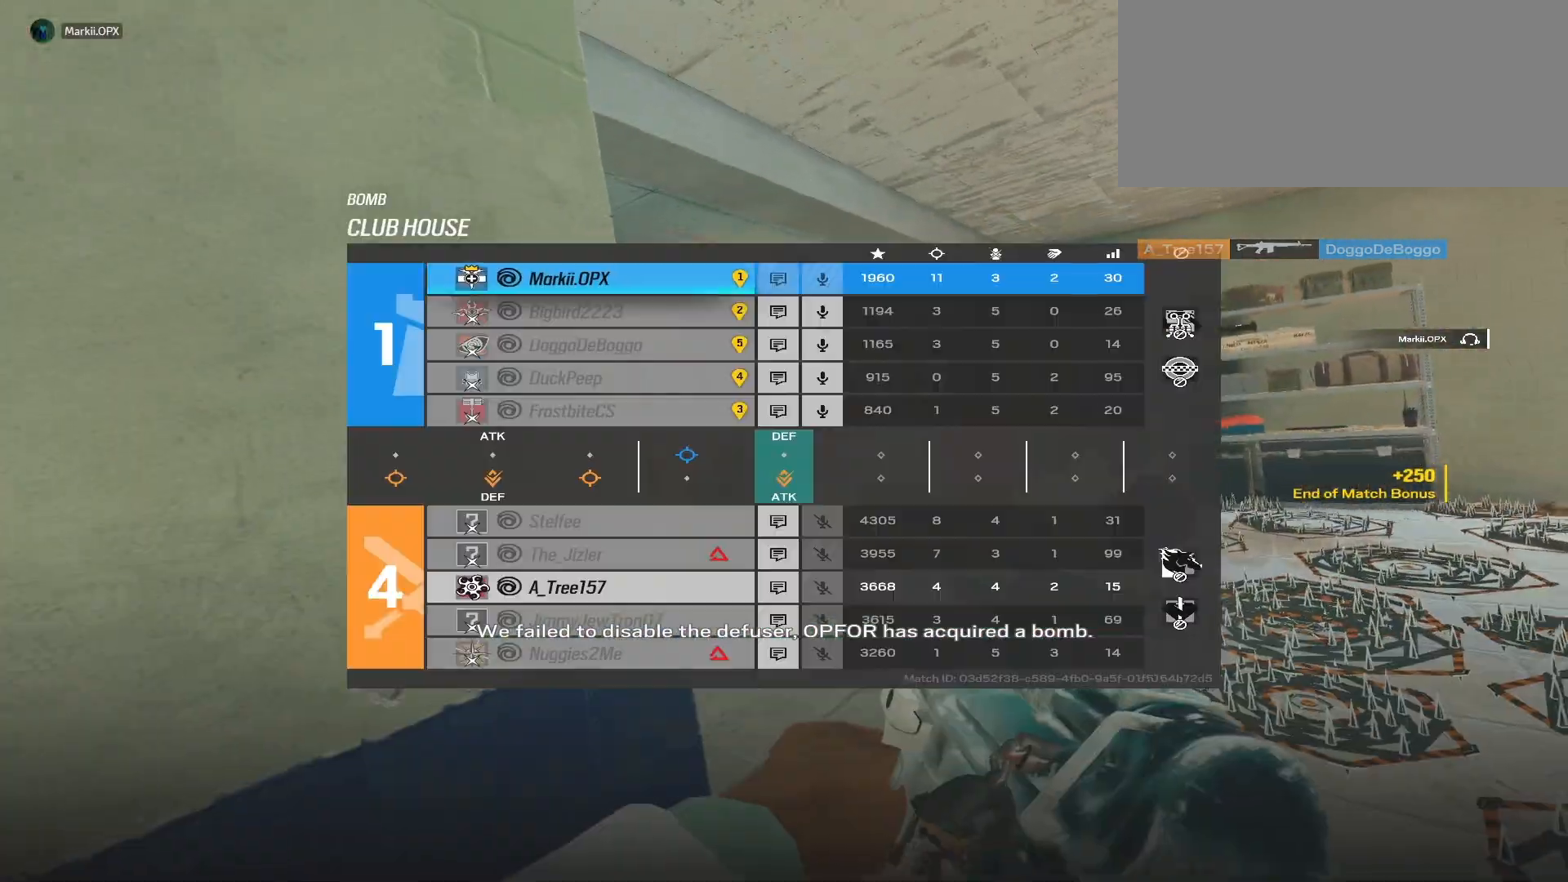
{"keys": ["d"], "mouse": ["right"], "events": [[167, "s", "down"], [167, "tab", "up"], [200, "d", "down"], [317, "s", "up"], [483, "mouse_right", "down"]]}
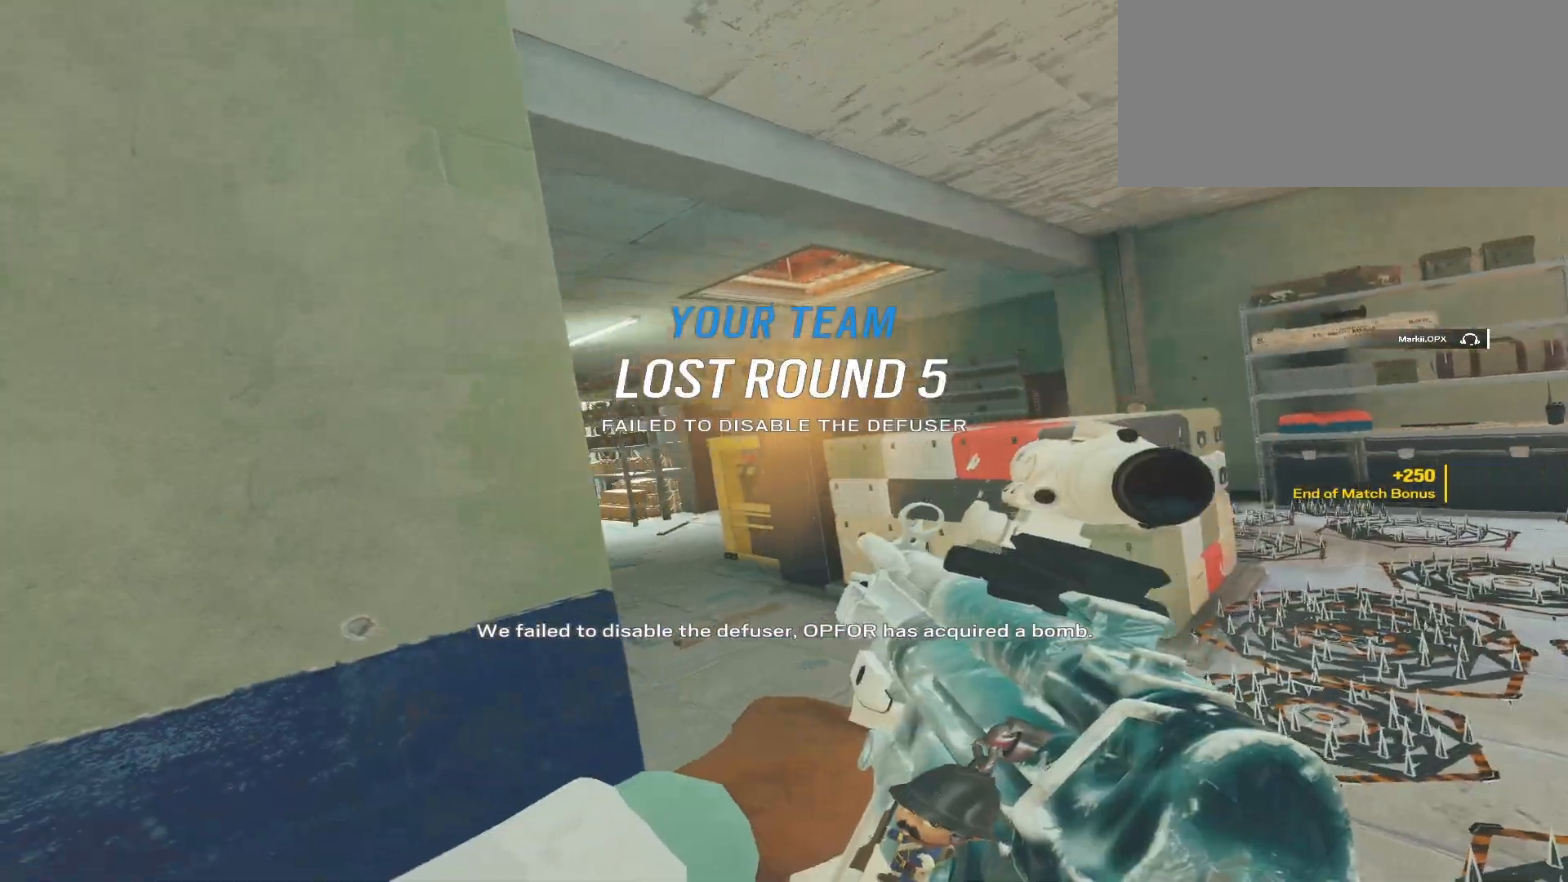
{"keys": ["d"], "mouse": ["right"], "events": [[250, "mouse_left", "down"], [500, "mouse_left", "up"]]}
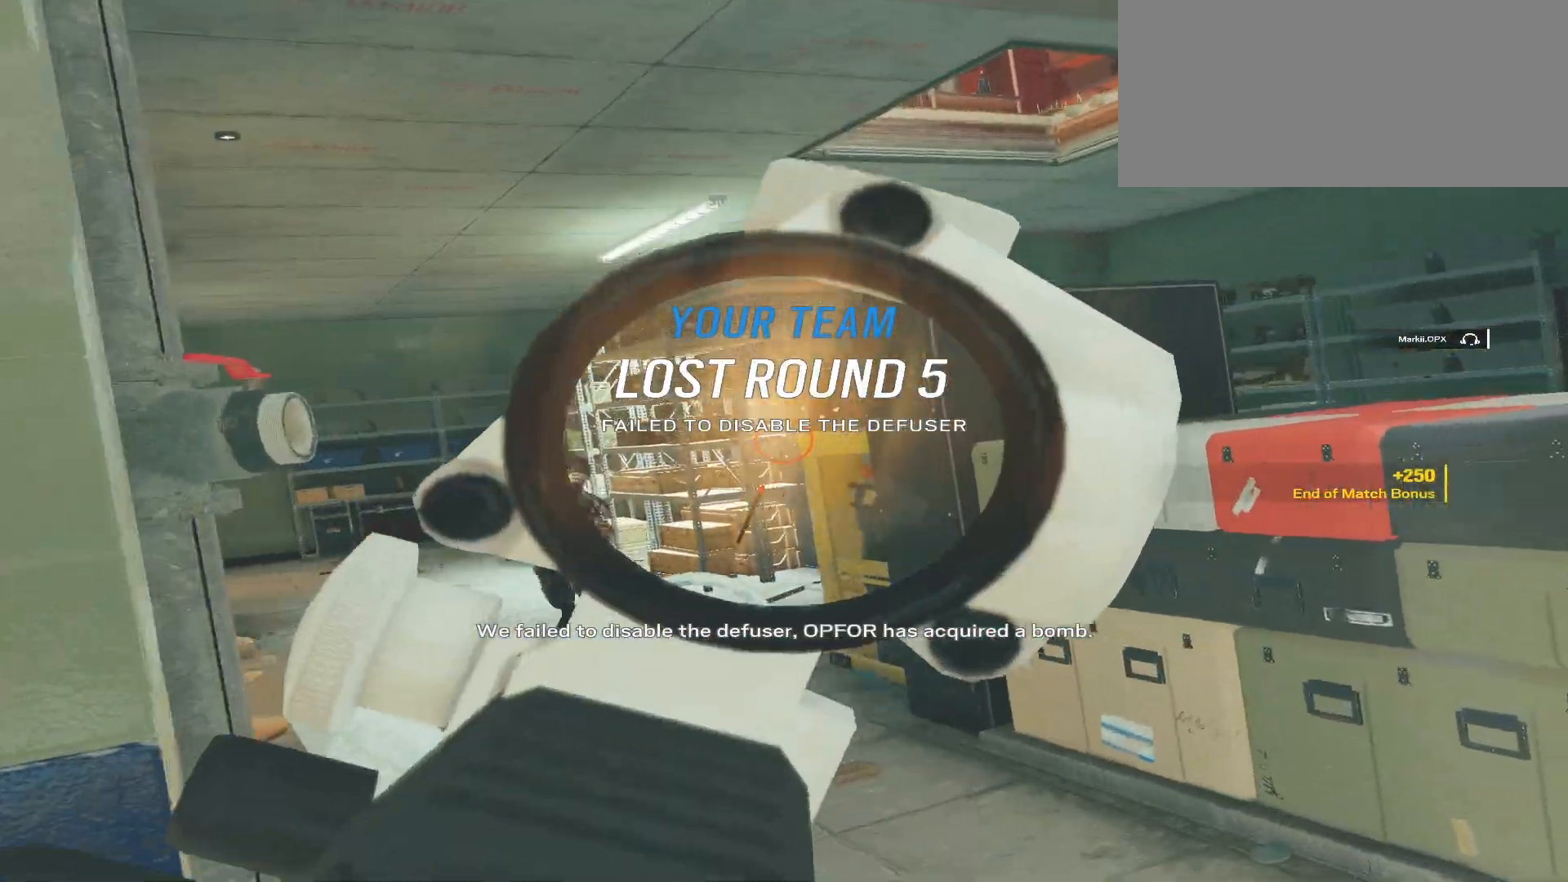
{"keys": [], "mouse": [], "events": [[50, "mouse_left", "down"], [283, "q", "down"], [383, "q", "up"], [450, "mouse_left", "up"], [467, "d", "up"], [483, "mouse_right", "up"]]}
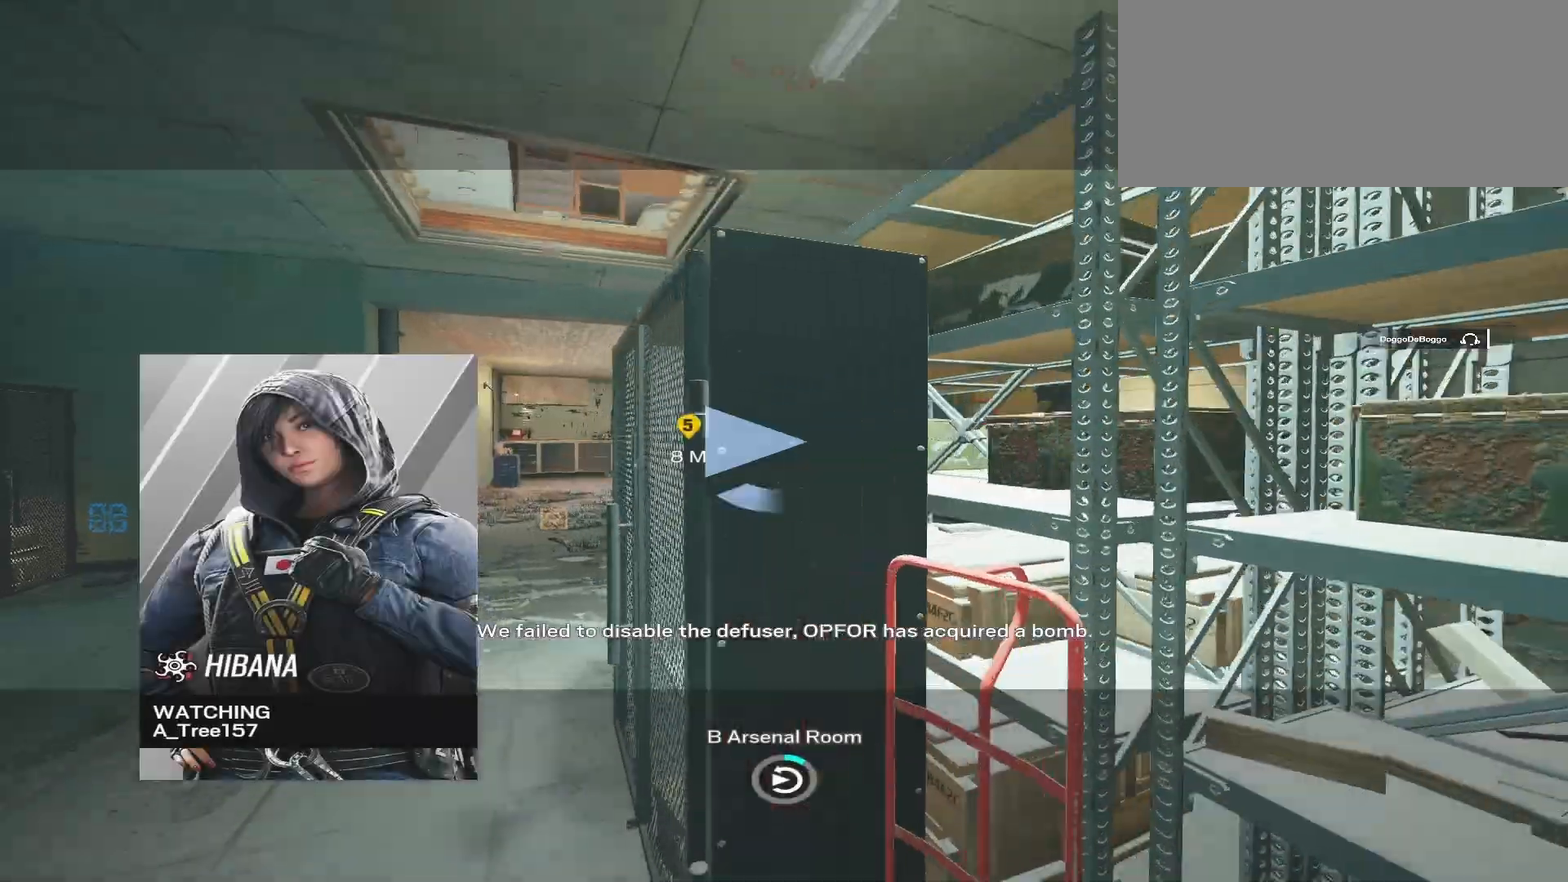
{"keys": ["tab"], "mouse": [], "events": [[50, "tab", "down"], [233, "tab", "up"], [350, "mouse_mb4", "down"], [383, "mouse_mb4", "up"], [450, "tab", "down"]]}
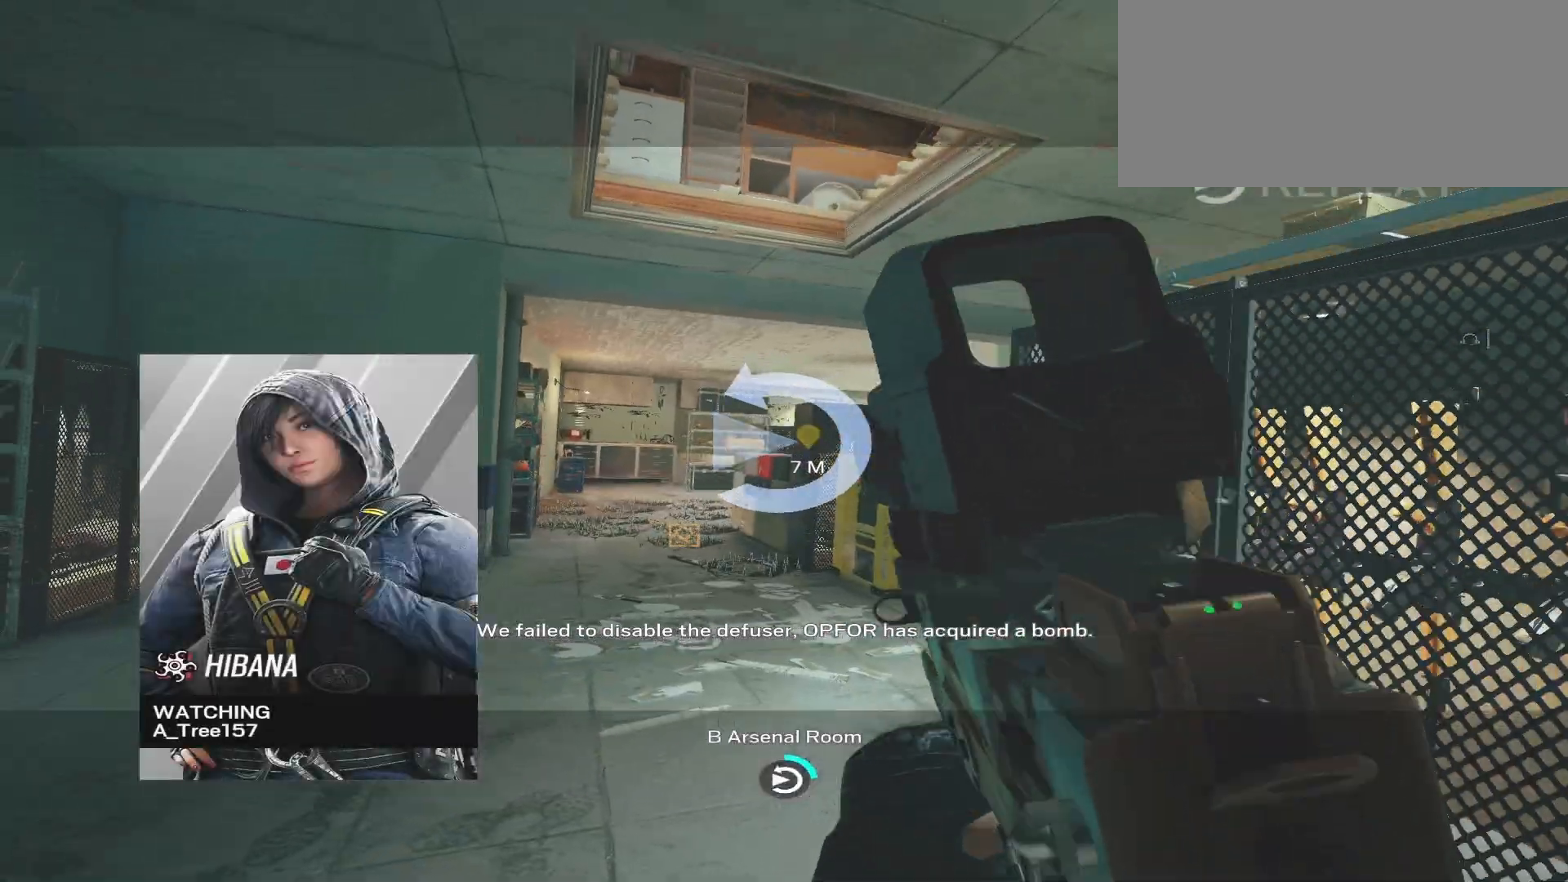
{"keys": [], "mouse": [], "events": [[300, "tab", "up"]]}
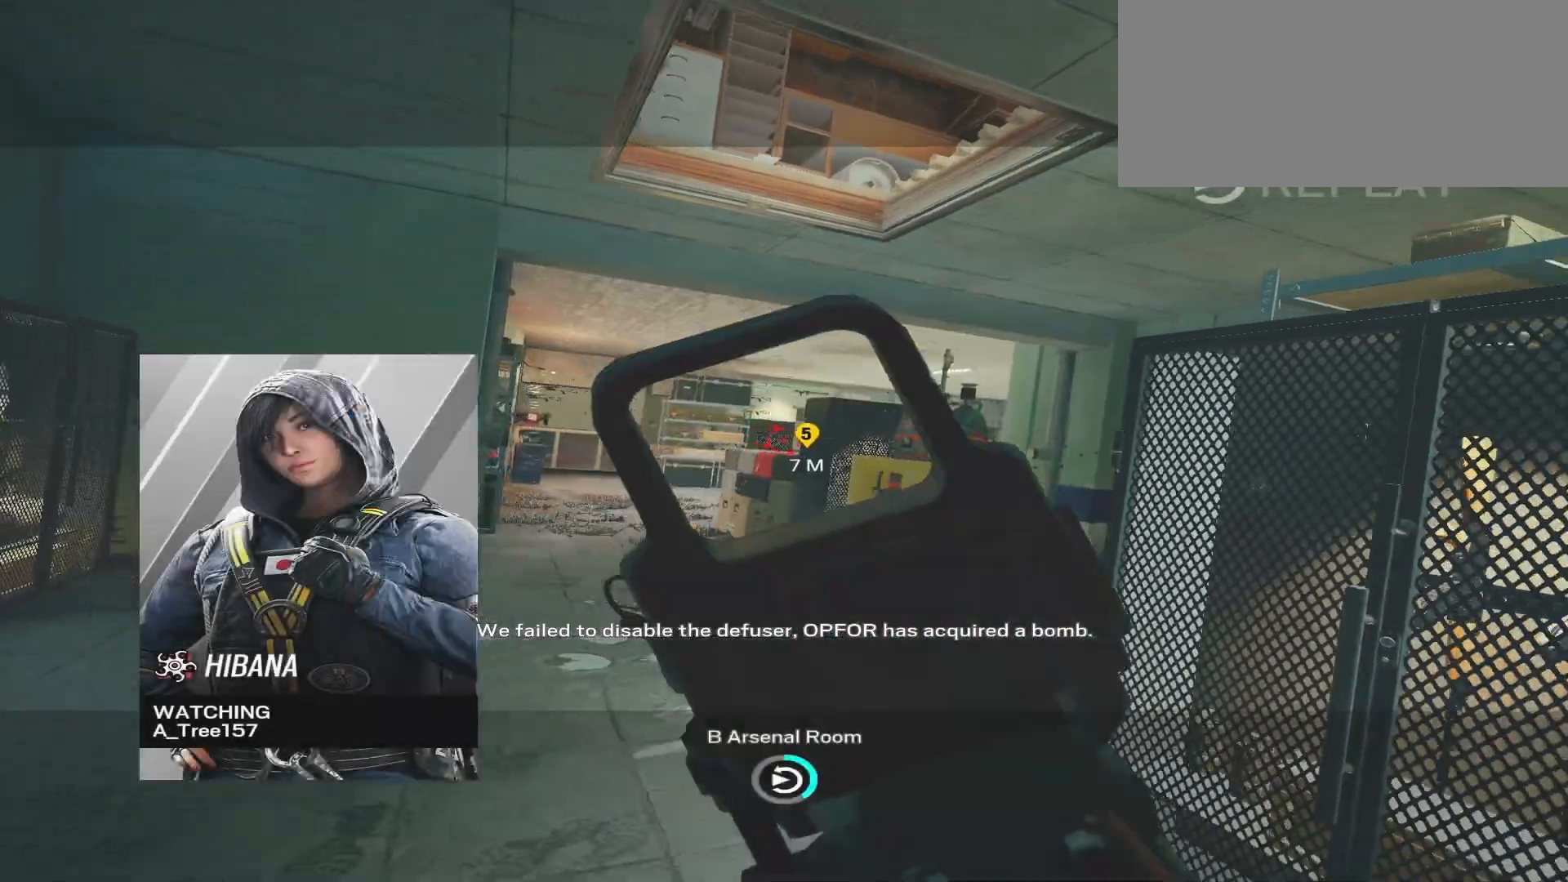
{"keys": ["tab"], "mouse": [], "events": [[83, "mouse_right", "down"], [83, "tab", "down"], [183, "mouse_right", "up"]]}
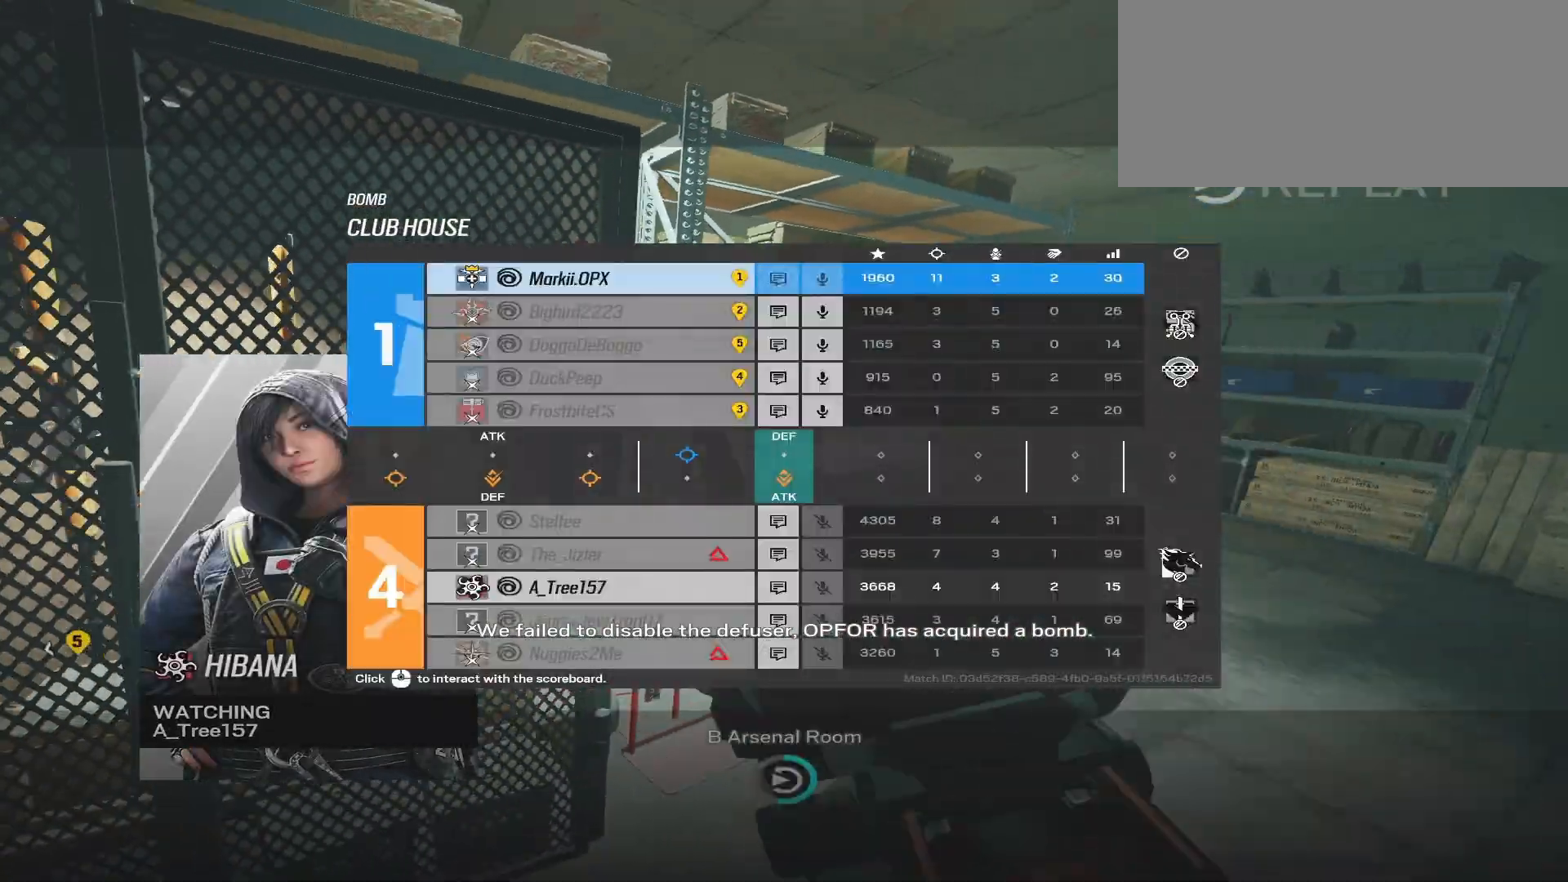
{"keys": [], "mouse": [], "events": [[33, "mouse_left", "down"], [183, "mouse_left", "up"], [433, "mouse_left", "down"], [483, "mouse_left", "up"], [500, "tab", "up"]]}
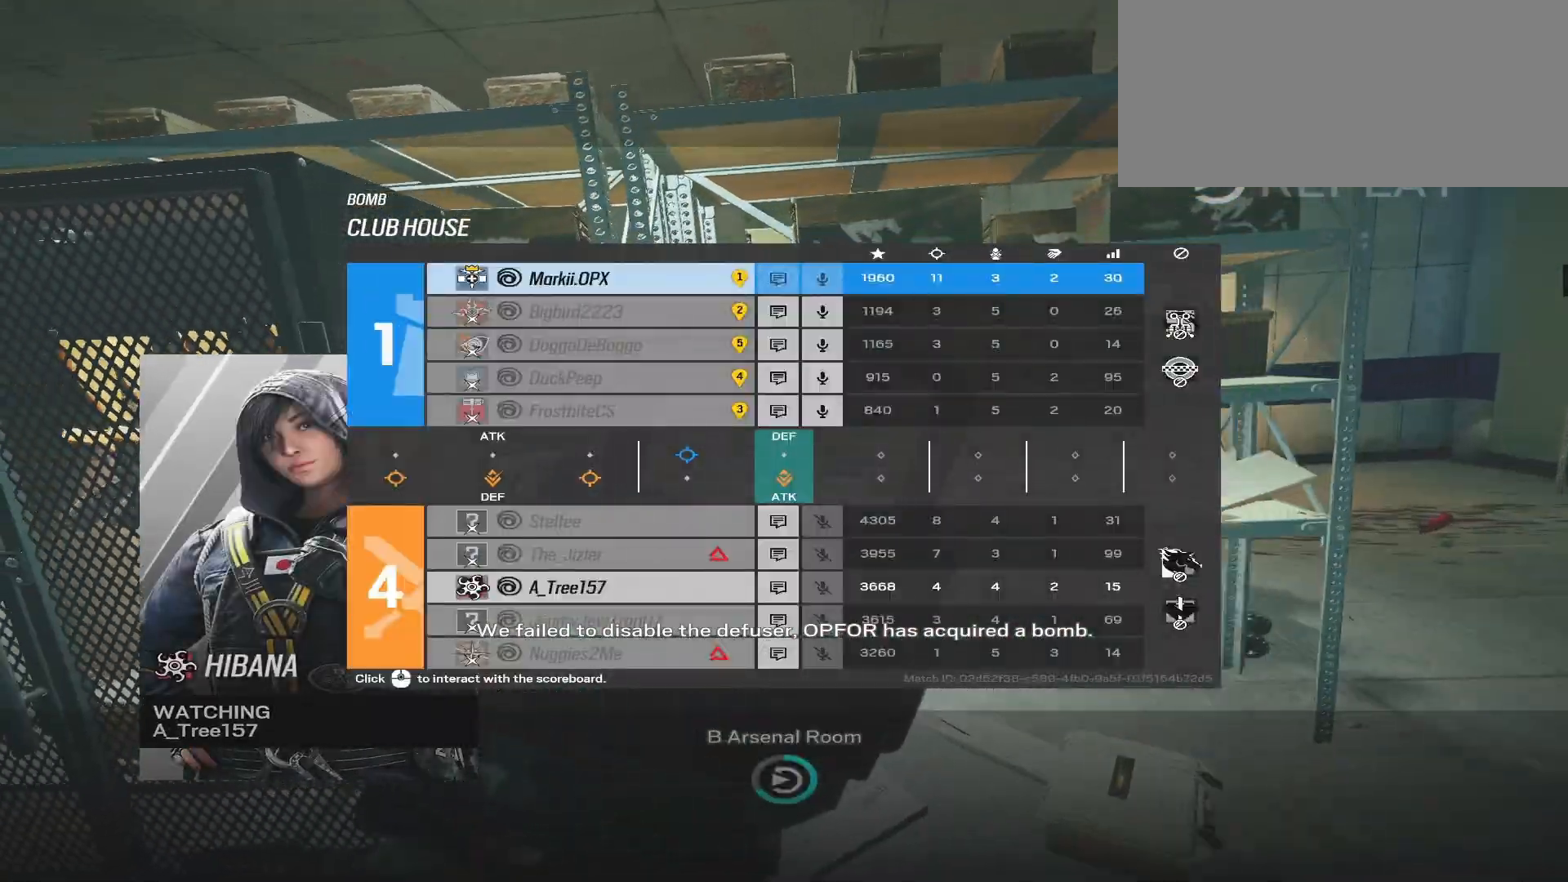
{"keys": ["tab"], "mouse": [], "events": [[350, "tab", "down"]]}
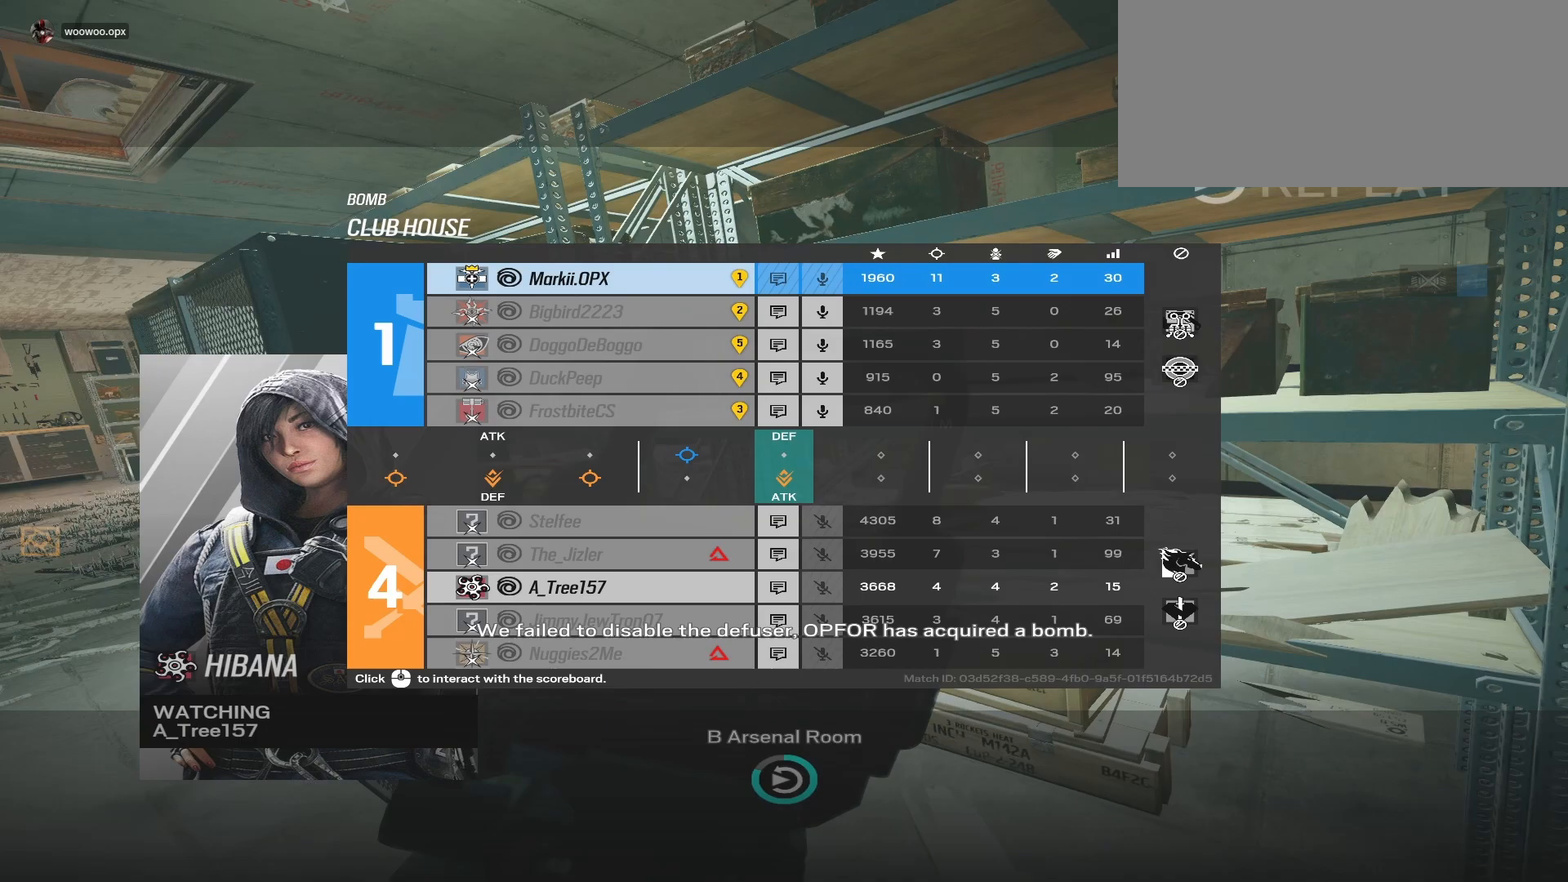
{"keys": [], "mouse": [], "events": [[50, "tab", "up"]]}
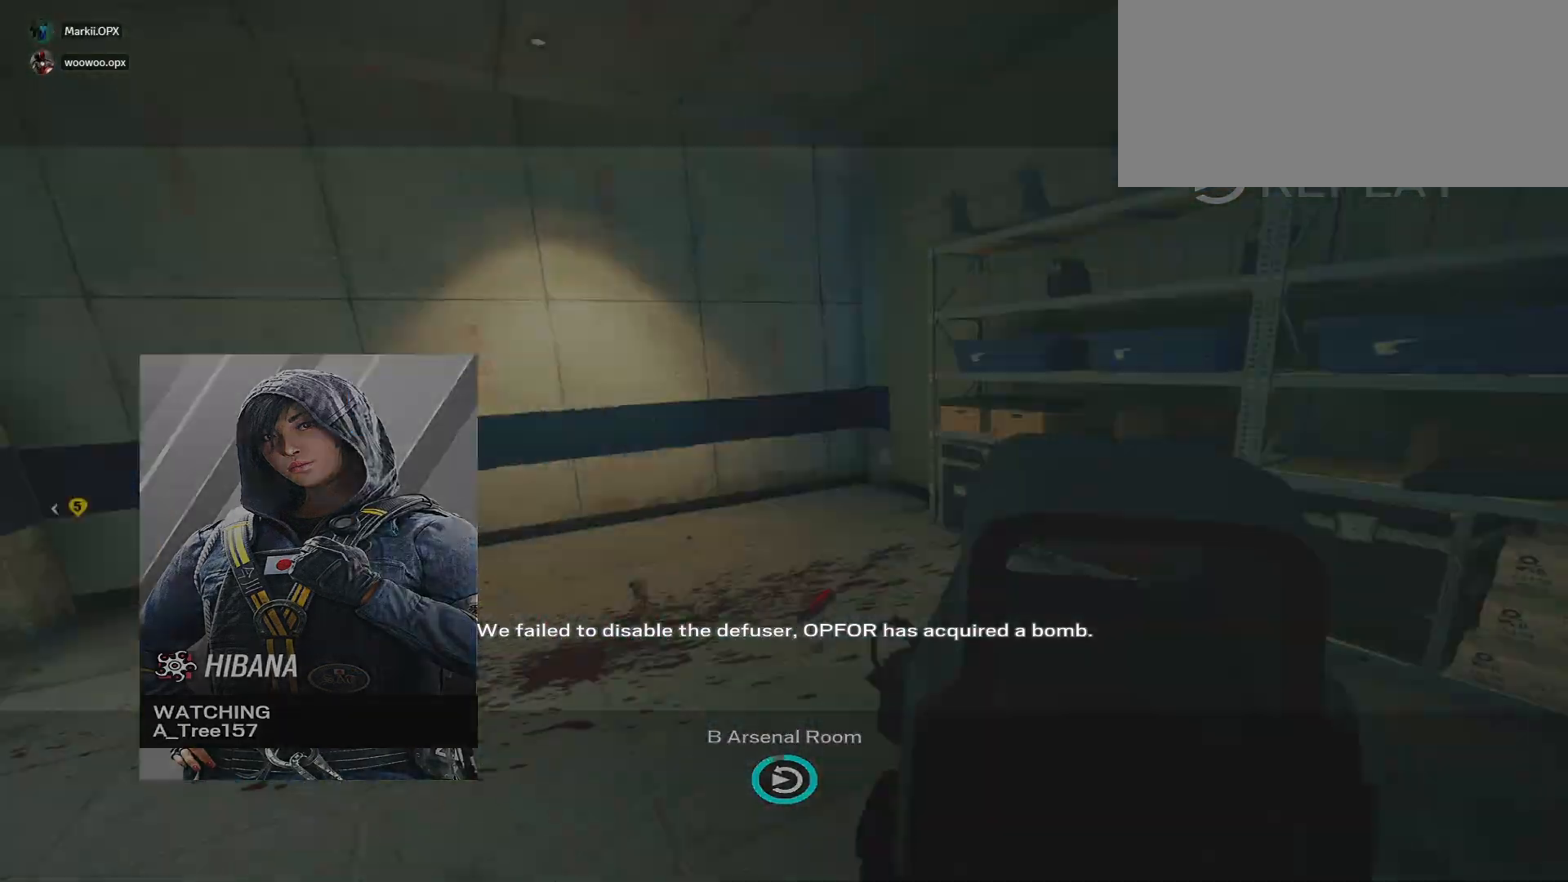
{"keys": ["tab"], "mouse": [], "events": [[83, "tab", "down"]]}
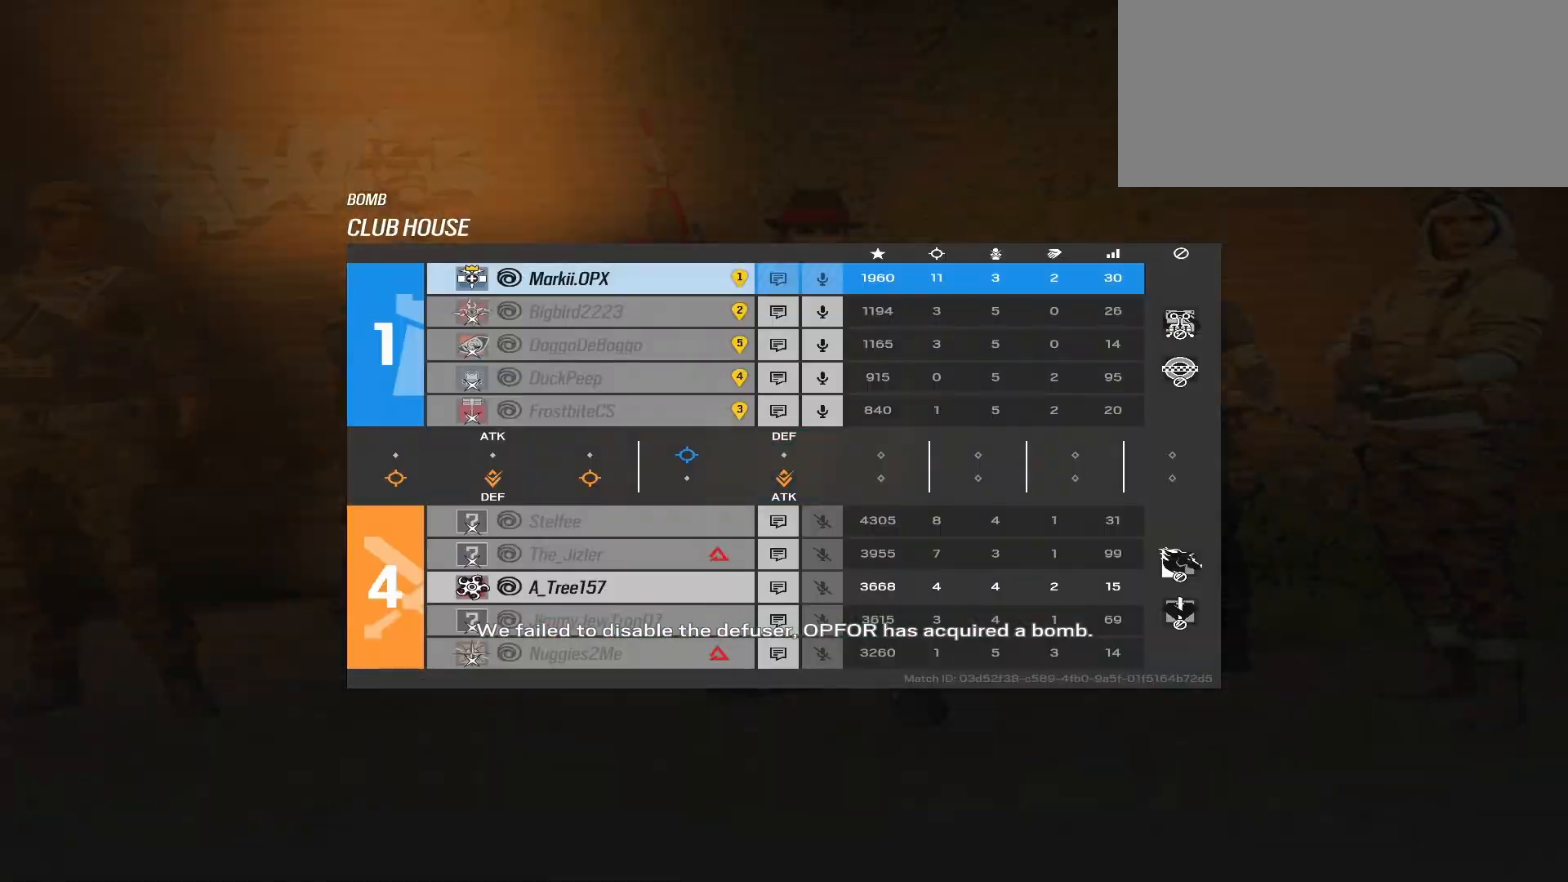
{"keys": [], "mouse": [], "events": [[400, "tab", "up"]]}
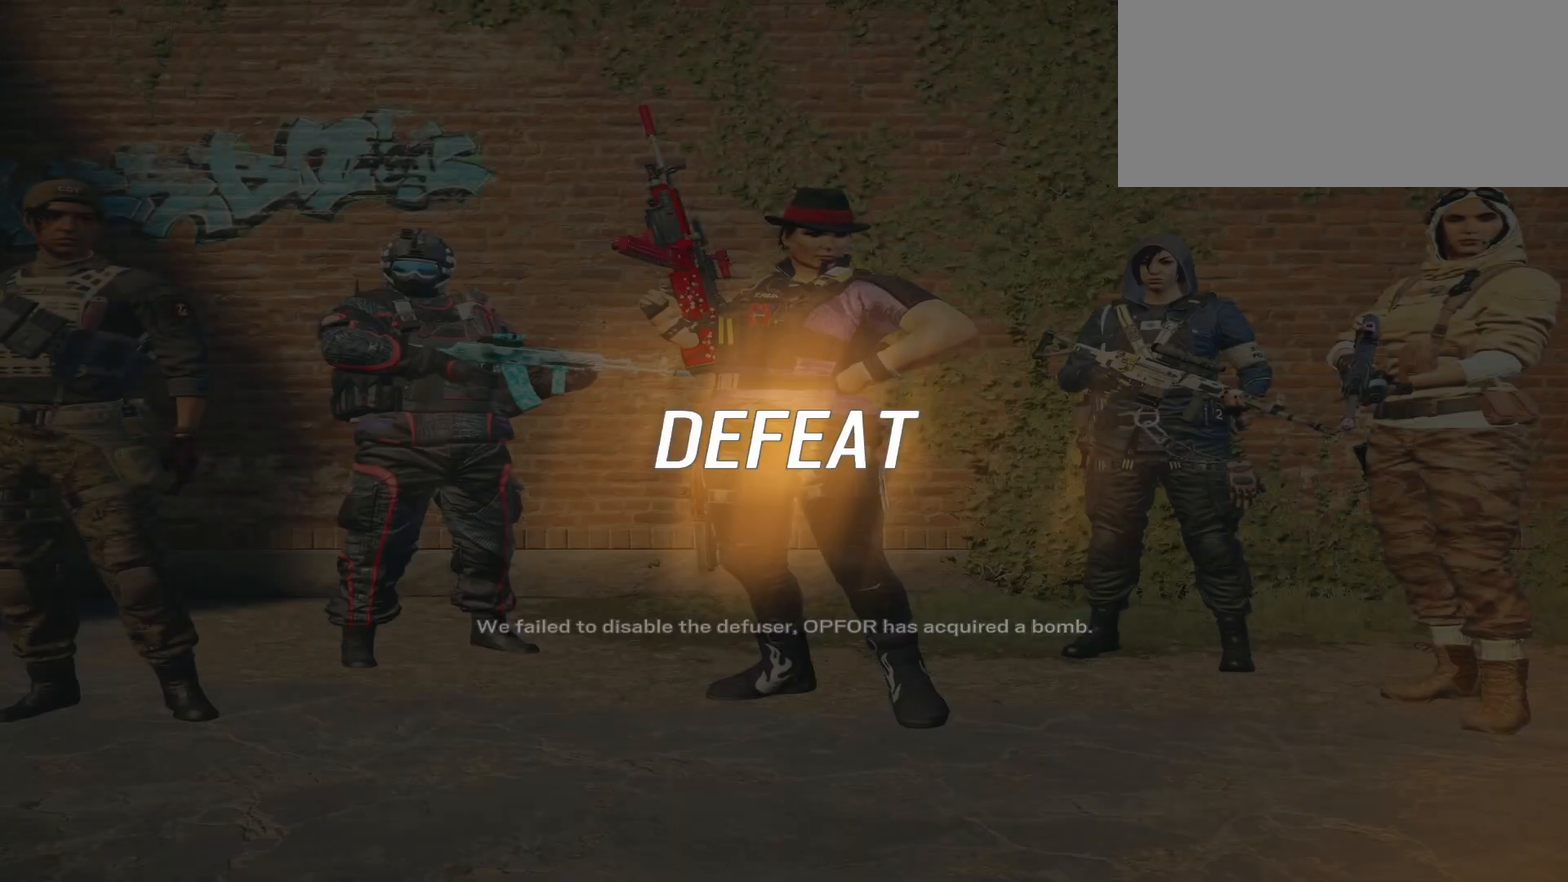
{"keys": [], "mouse": [], "events": [[33, "mouse_right", "down"], [50, "mouse_right", "up"], [333, "mouse_left", "down"], [417, "mouse_left", "up"]]}
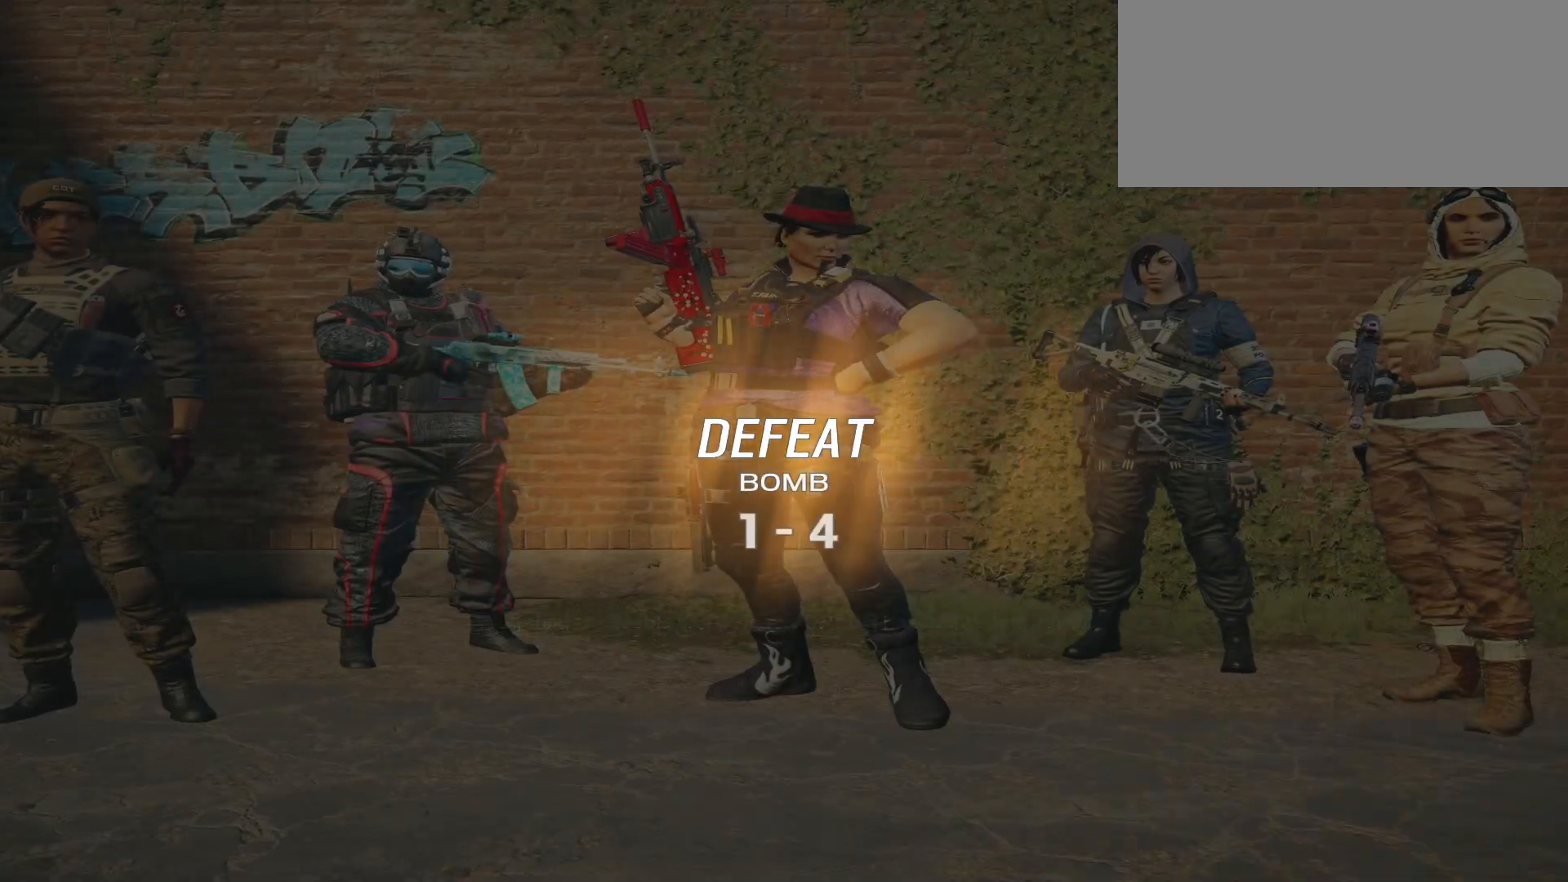
{"keys": [], "mouse": [], "events": []}
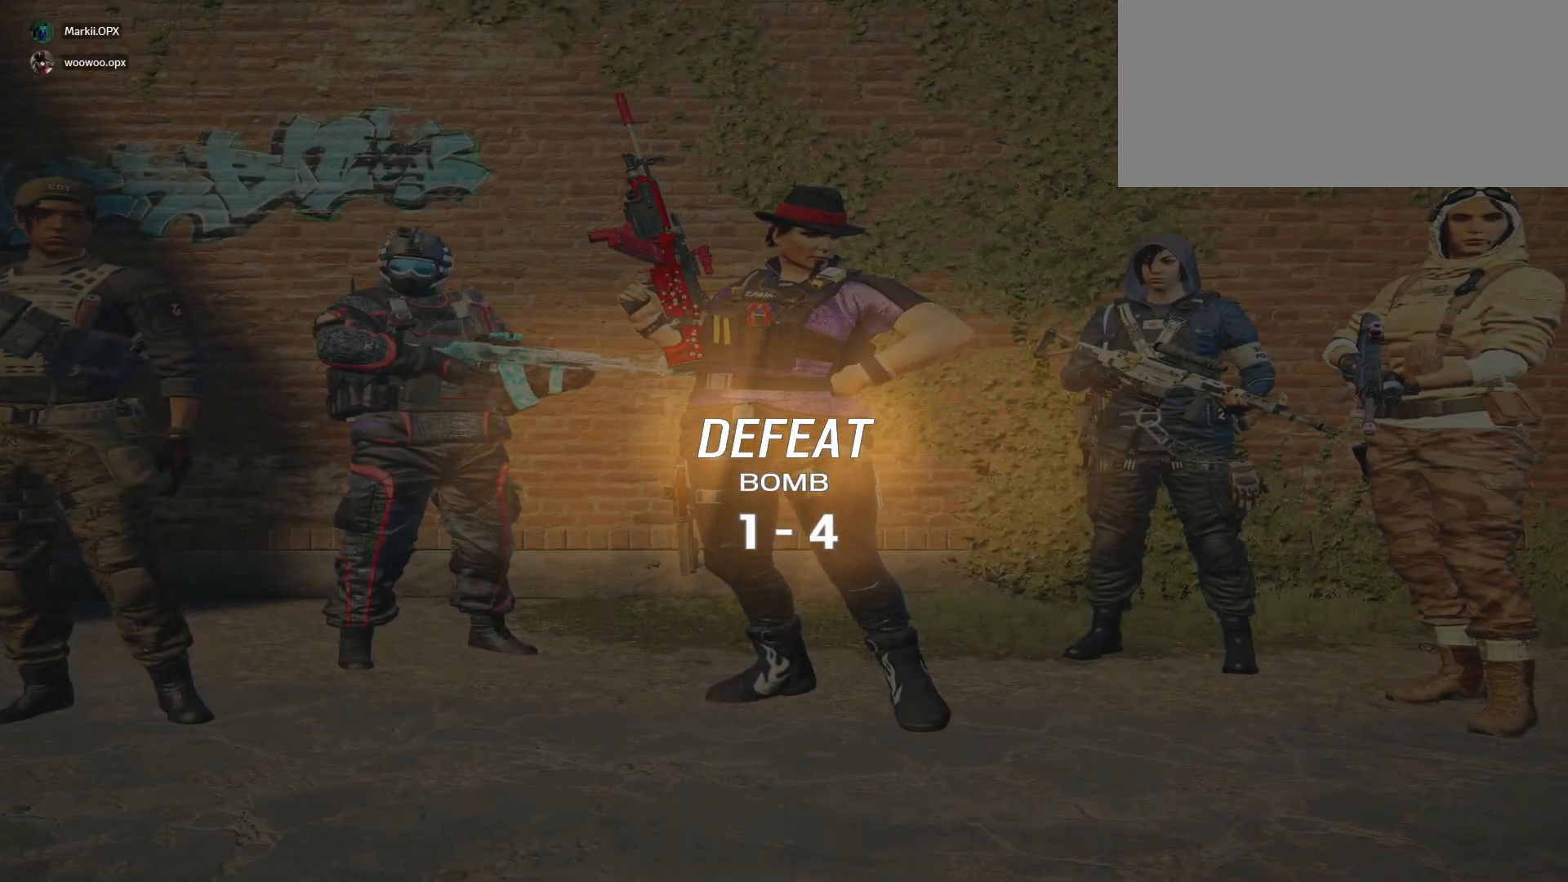
{"keys": [], "mouse": [], "events": []}
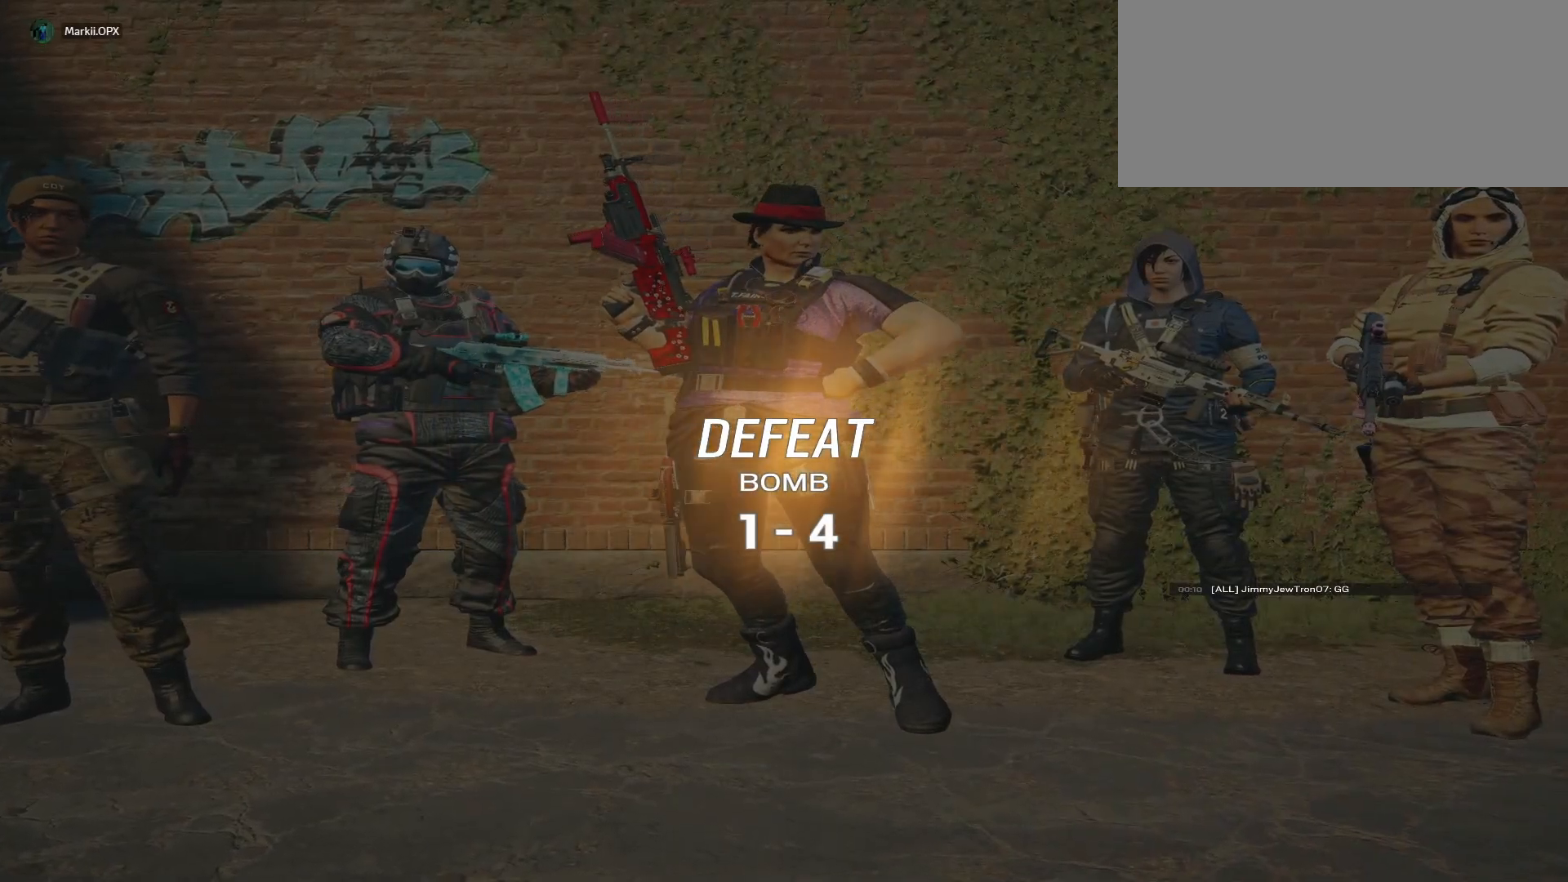
{"keys": [], "mouse": [], "events": []}
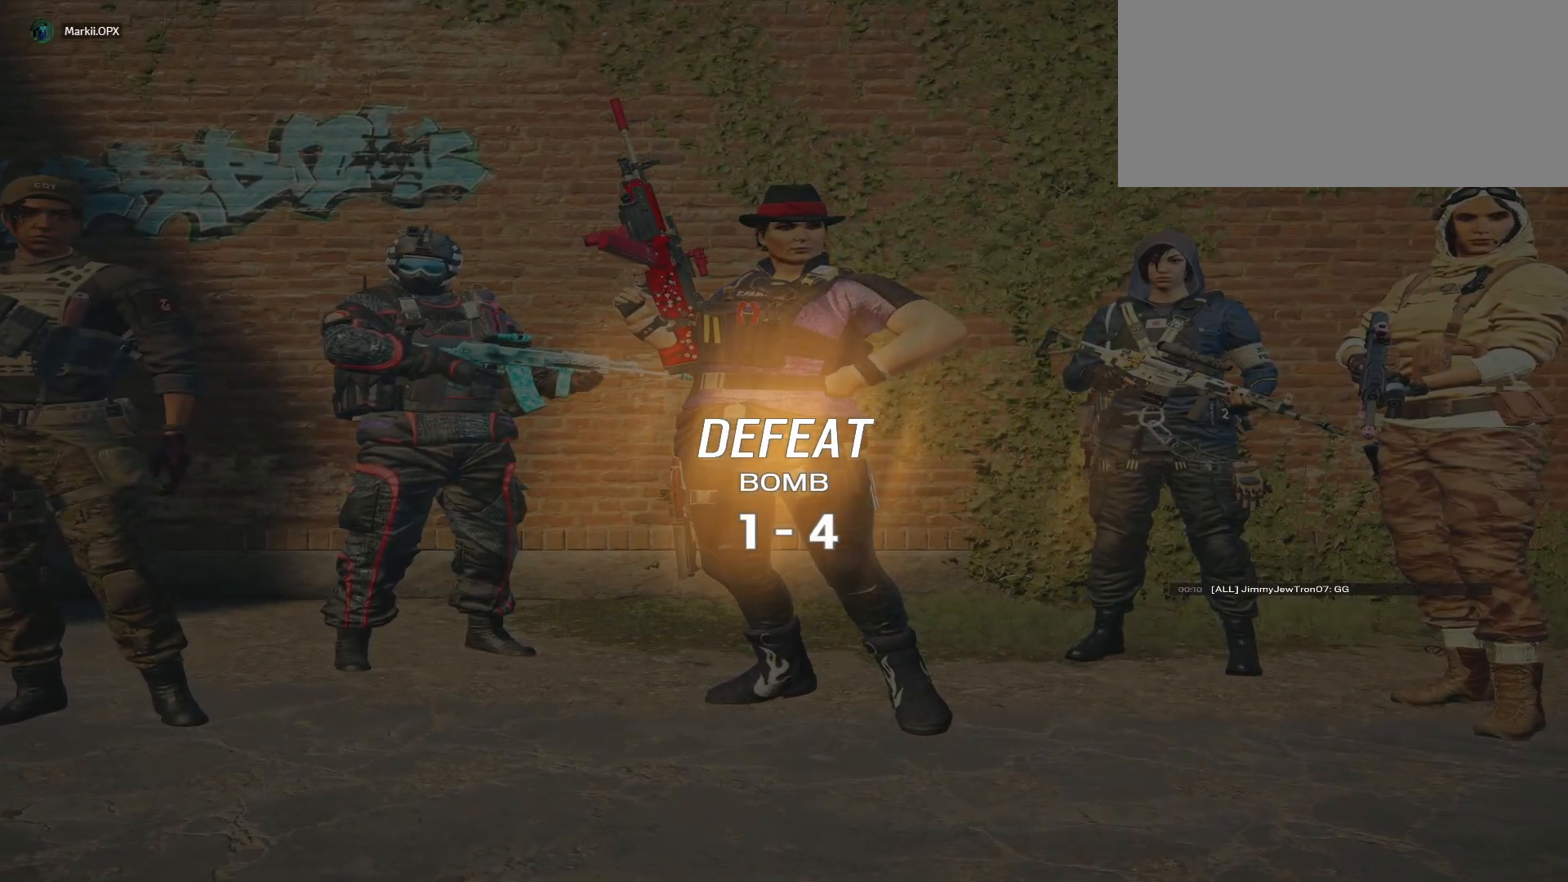
{"keys": ["tab"], "mouse": [], "events": [[317, "tab", "down"]]}